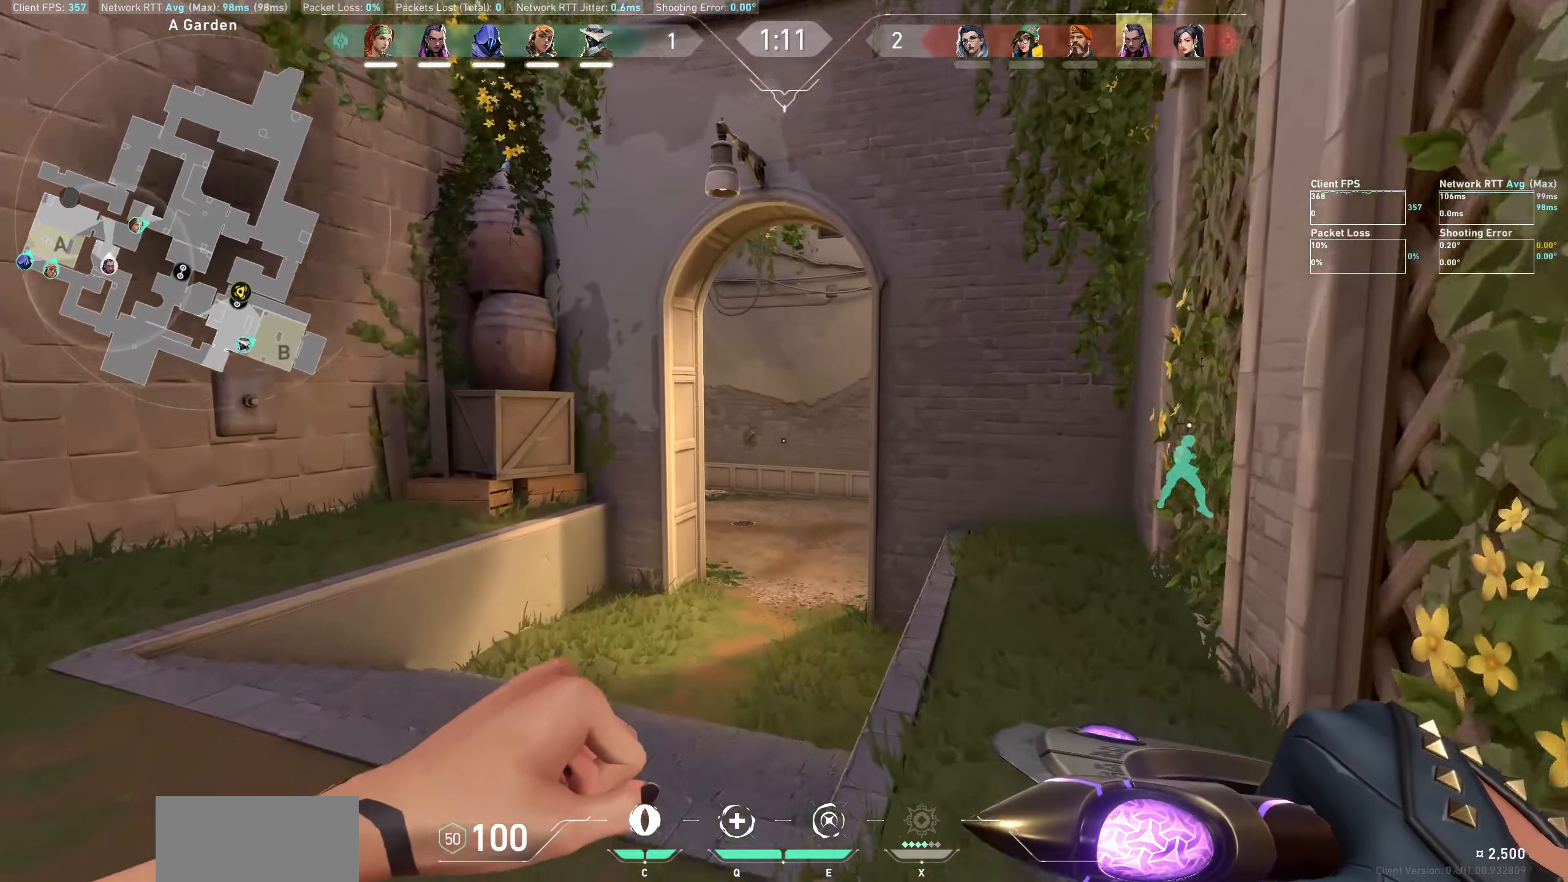
Gameplay with keyboard and mouse; each line is a JSON object with the keys and mouse buttons held at the frame after it. "events" lists presses ("down") and releases ("up") of "a", "ctrl", "d", "e", "q", "s", "shift", "space", "w", "mouse_left", "mouse_wheel", "mouse_right", "mouse_mb4" and "mouse_mb5" between this image and that frame as [ms after this image, input, new state], when the widget could be followed in between. "mouse_left", "mouse_wheel", "mouse_right", "mouse_mb4", "mouse_mb5" = the "left", "wheel", "right", "mb4", "mb5" buttons of the "mouse" list. No other keys are recorded. "wheel" means that the mouse wheel is clicked or scrolled. Not read: mouse_move.
{"keys": ["a", "w"], "mouse": [], "events": [[83, "a", "down"]]}
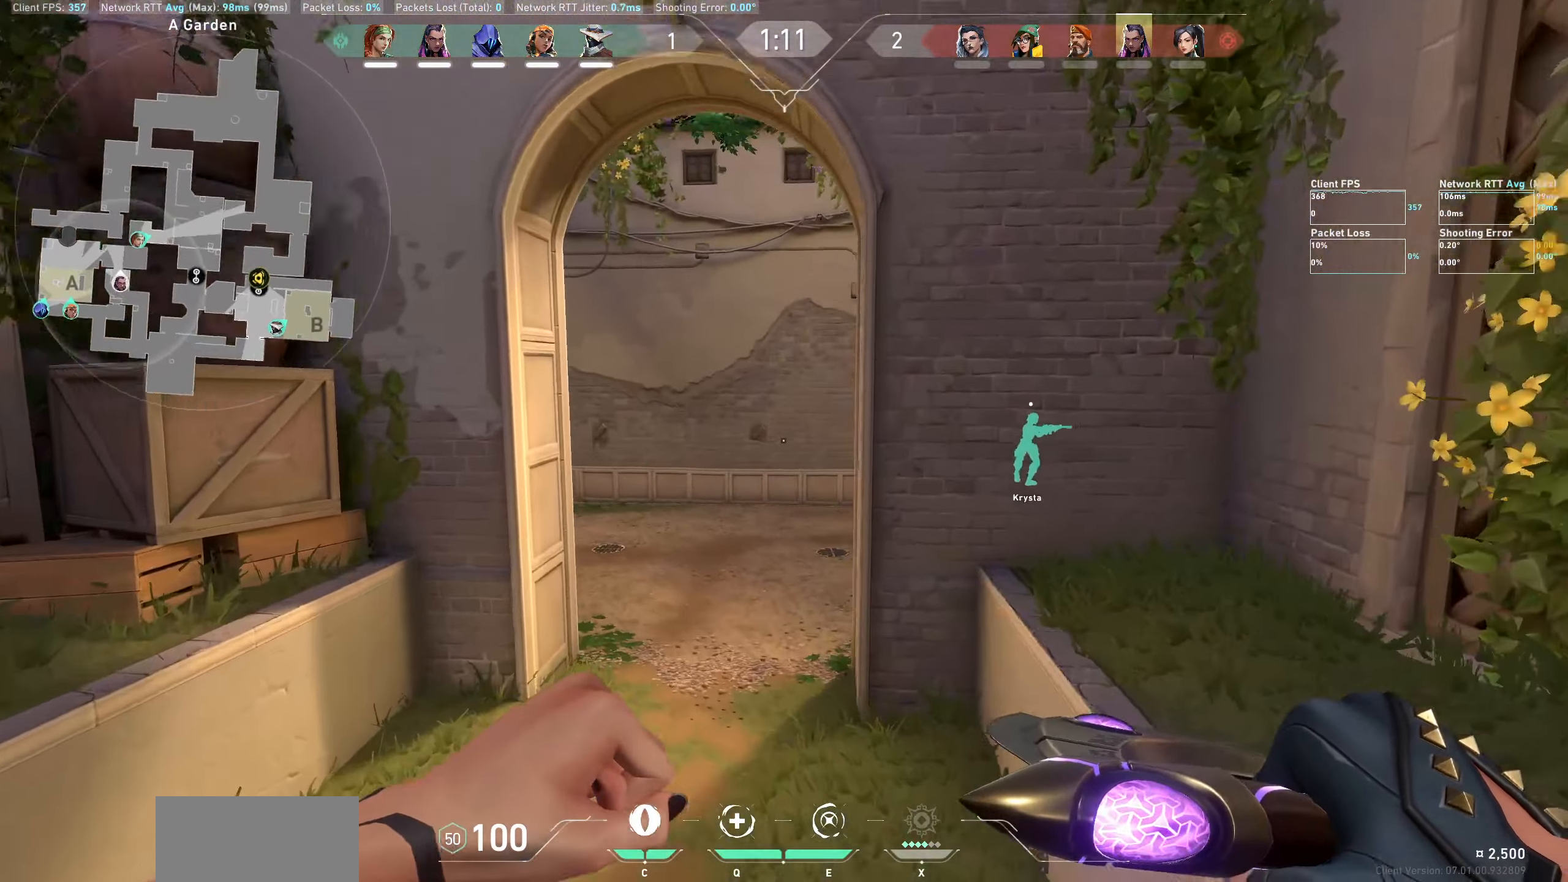
{"keys": ["a", "shift", "w"], "mouse": ["wheel"], "events": [[150, "shift", "down"], [417, "mouse_wheel", "down"]]}
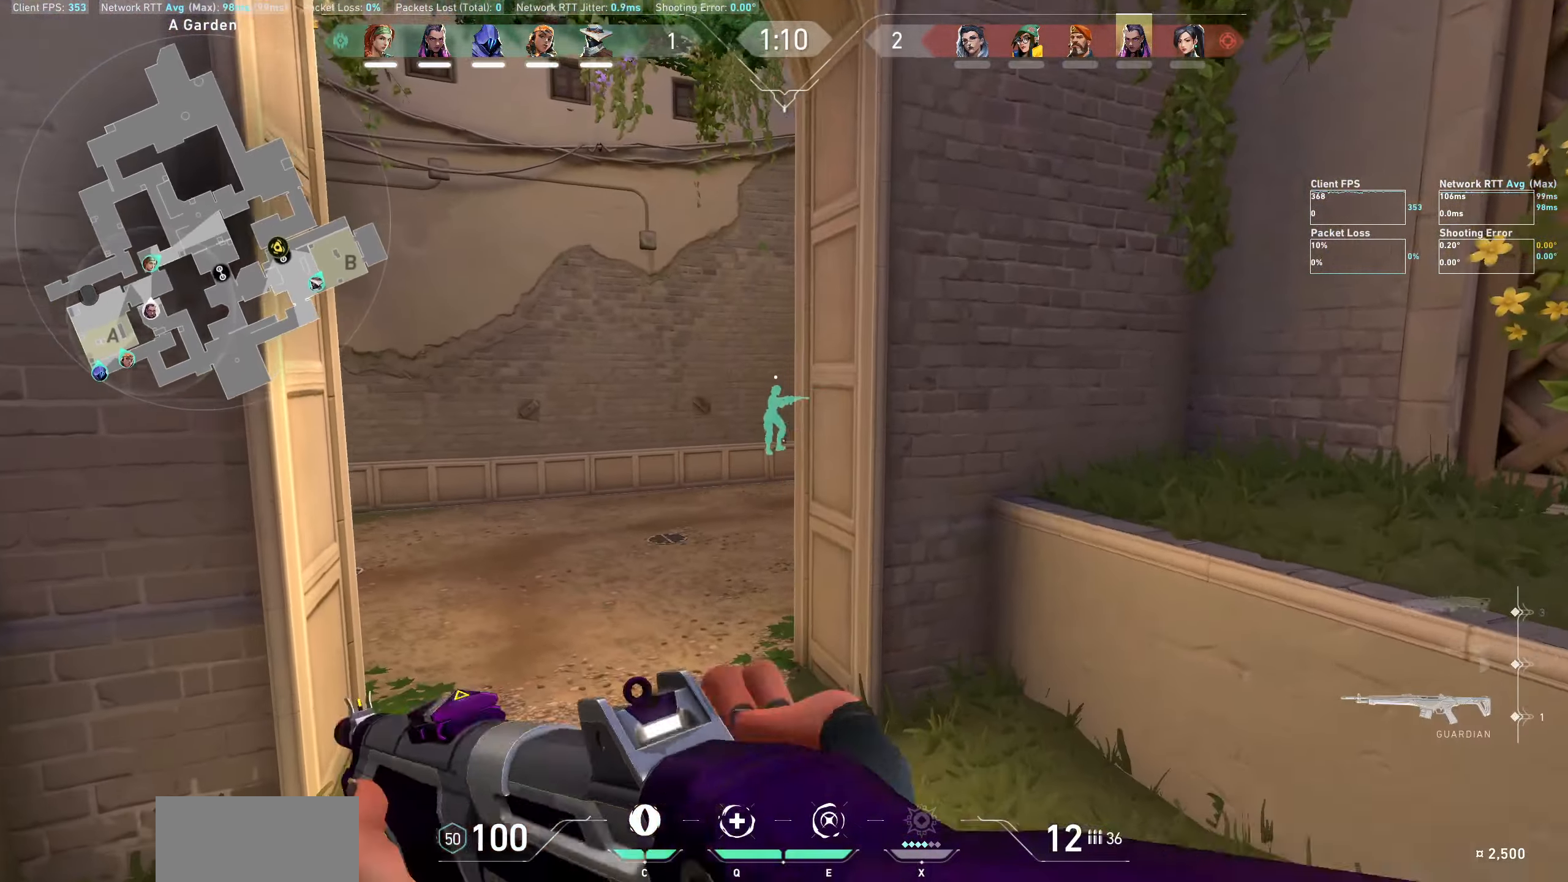
{"keys": ["a", "shift", "w"], "mouse": [], "events": [[100, "mouse_wheel", "up"], [150, "a", "up"], [467, "a", "down"]]}
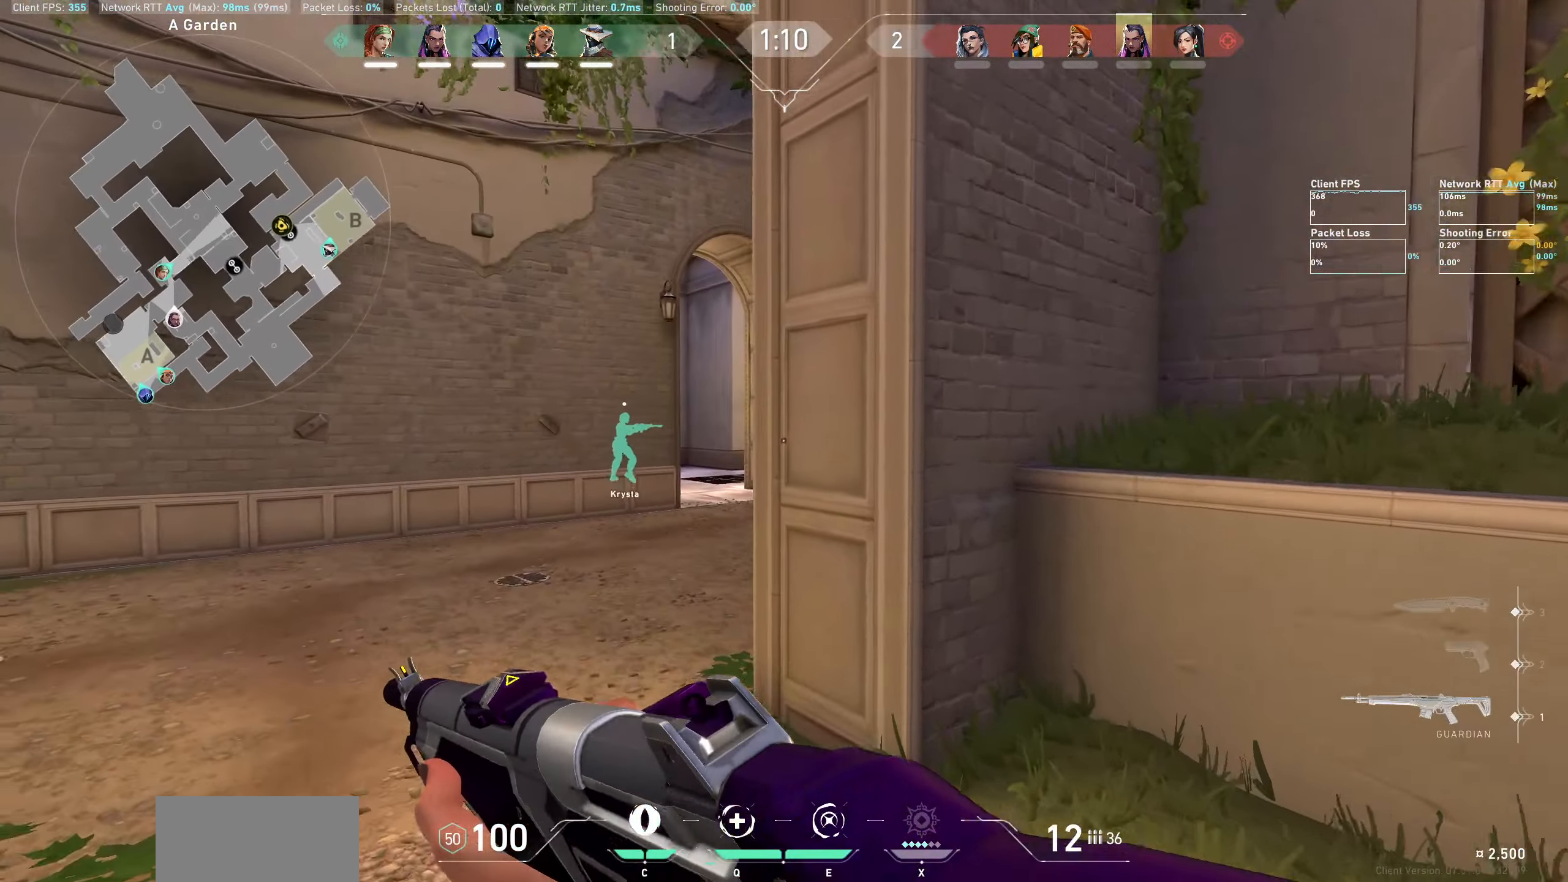
{"keys": ["a", "shift", "w"], "mouse": [], "events": []}
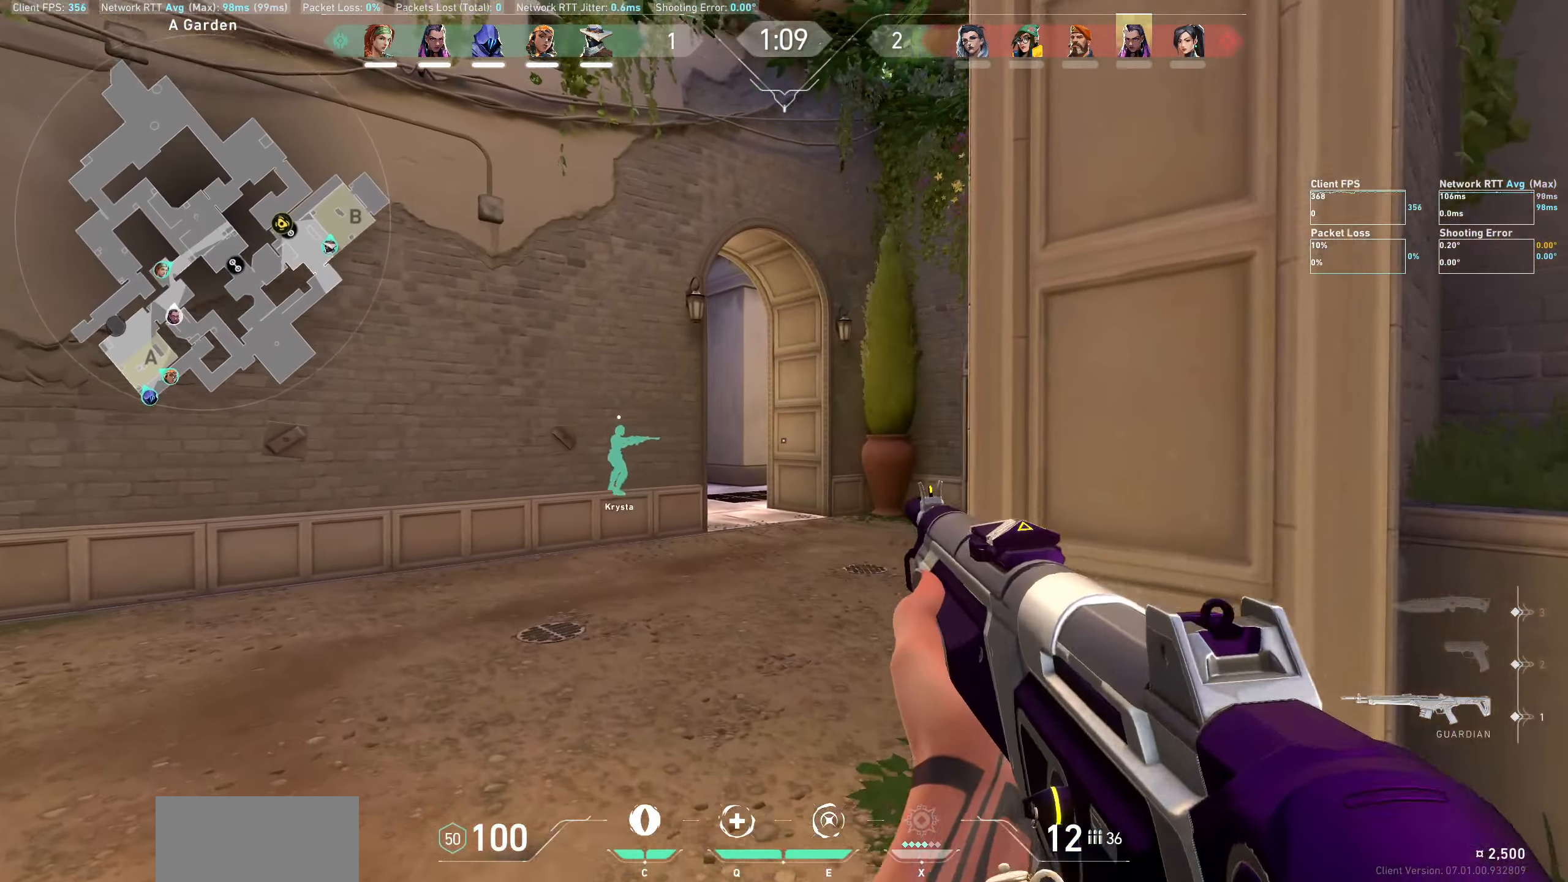
{"keys": ["d"], "mouse": [], "events": [[333, "a", "up"], [350, "w", "up"], [400, "shift", "up"], [450, "d", "down"]]}
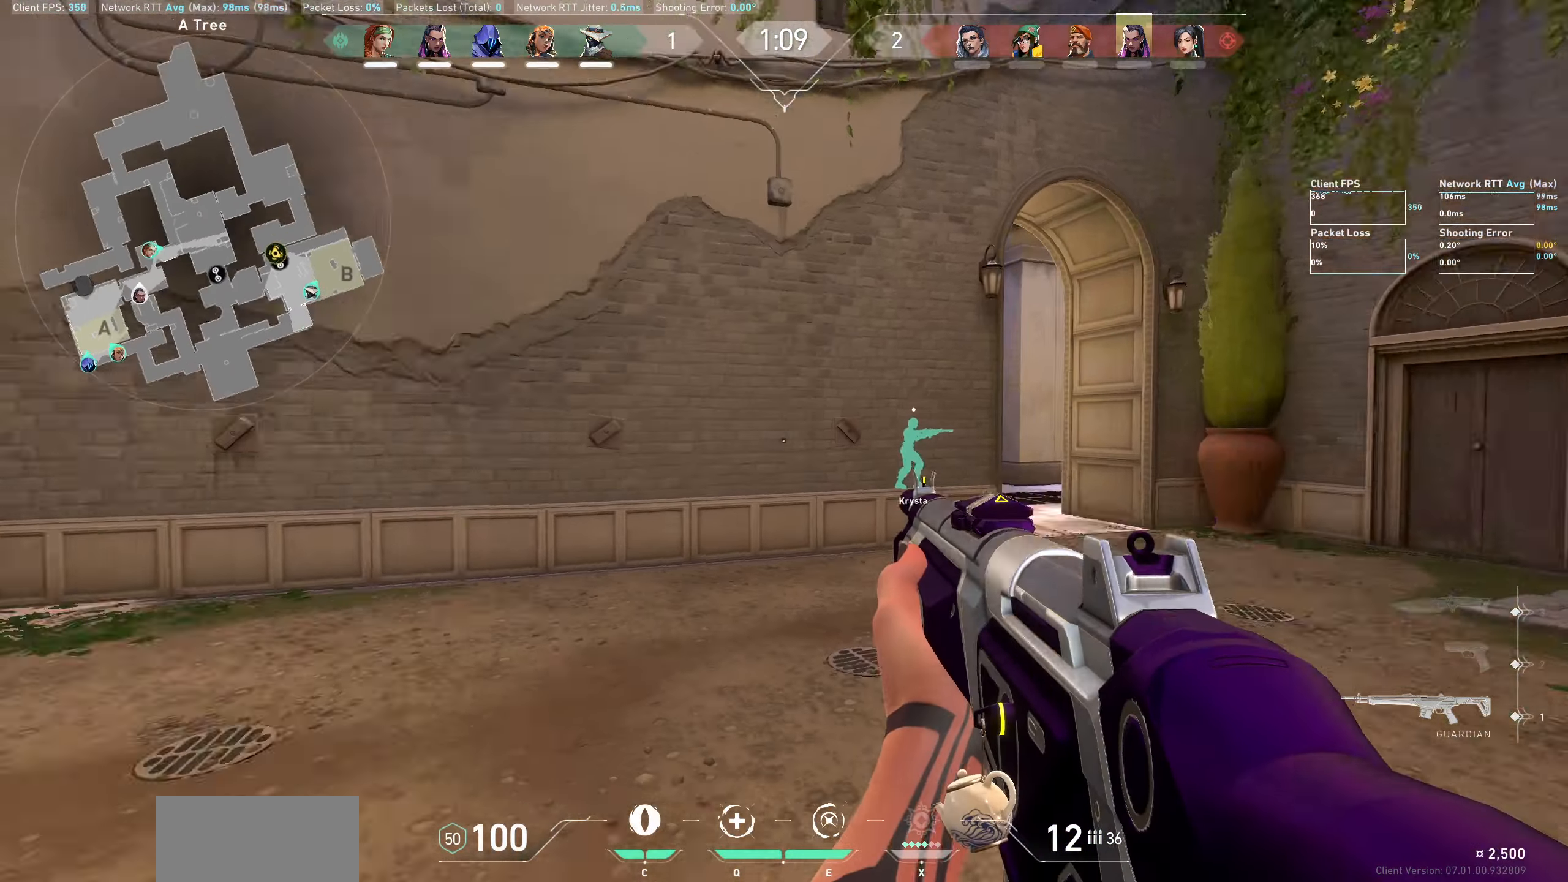
{"keys": ["d"], "mouse": [], "events": []}
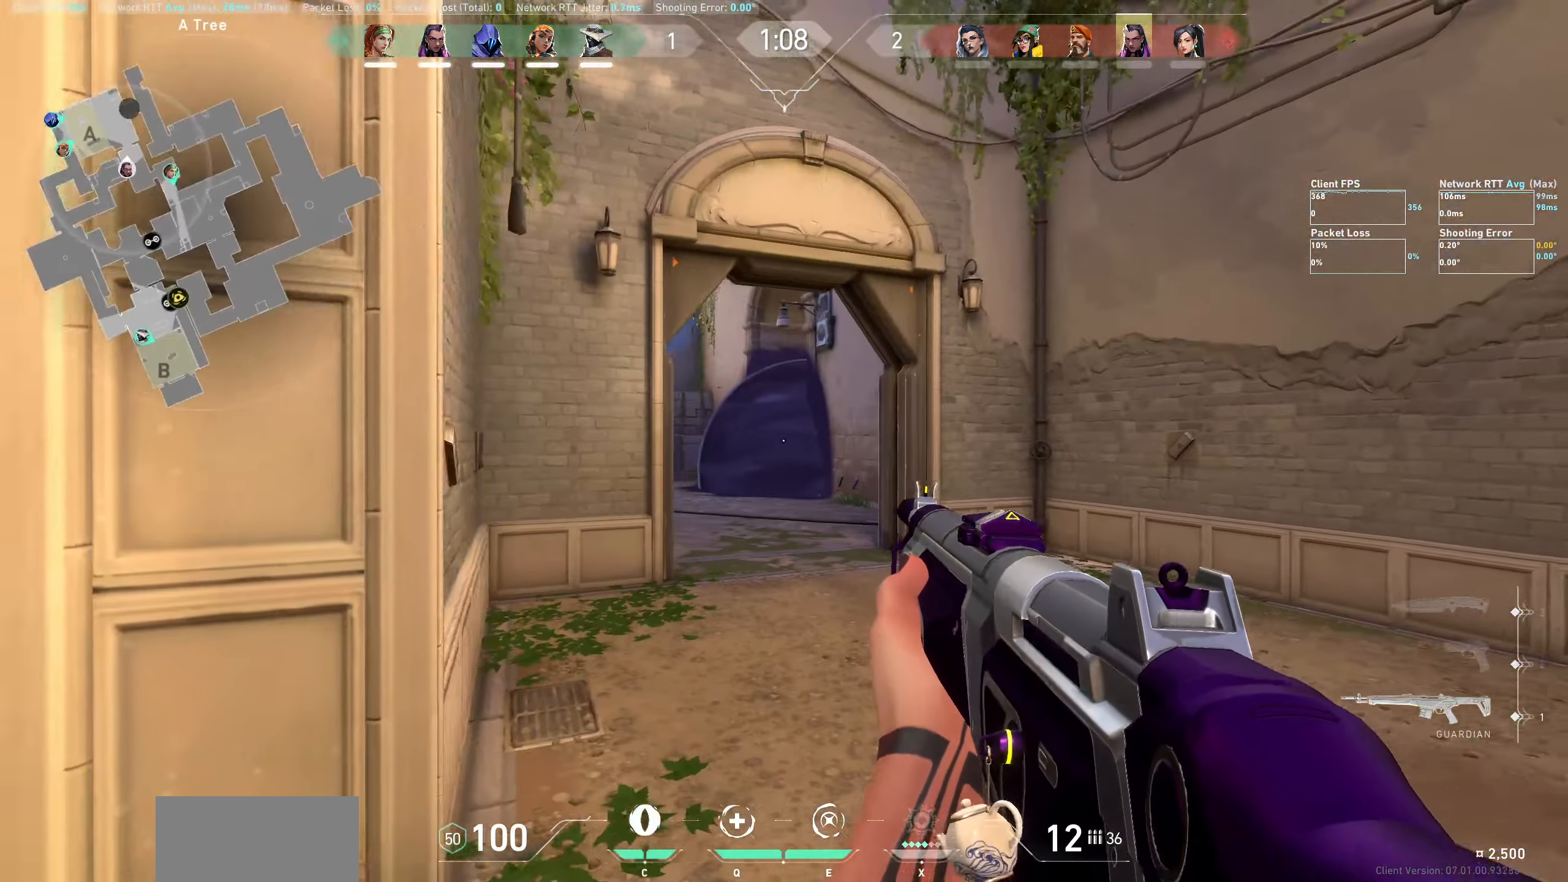
{"keys": ["a"], "mouse": [], "events": [[317, "d", "up"], [500, "a", "down"]]}
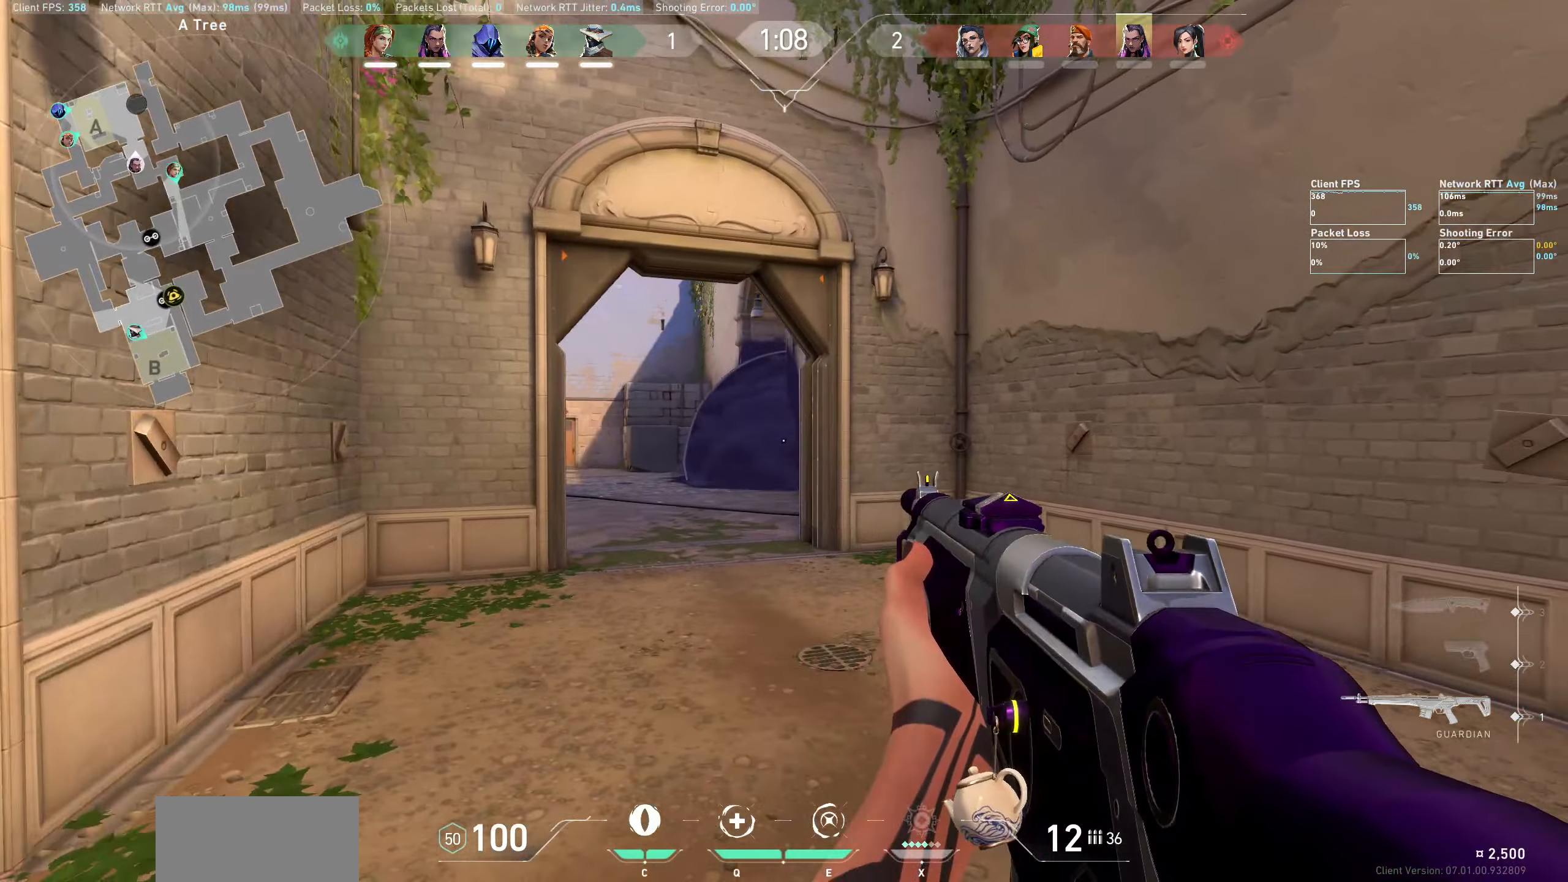
{"keys": [], "mouse": [], "events": [[334, "a", "up"]]}
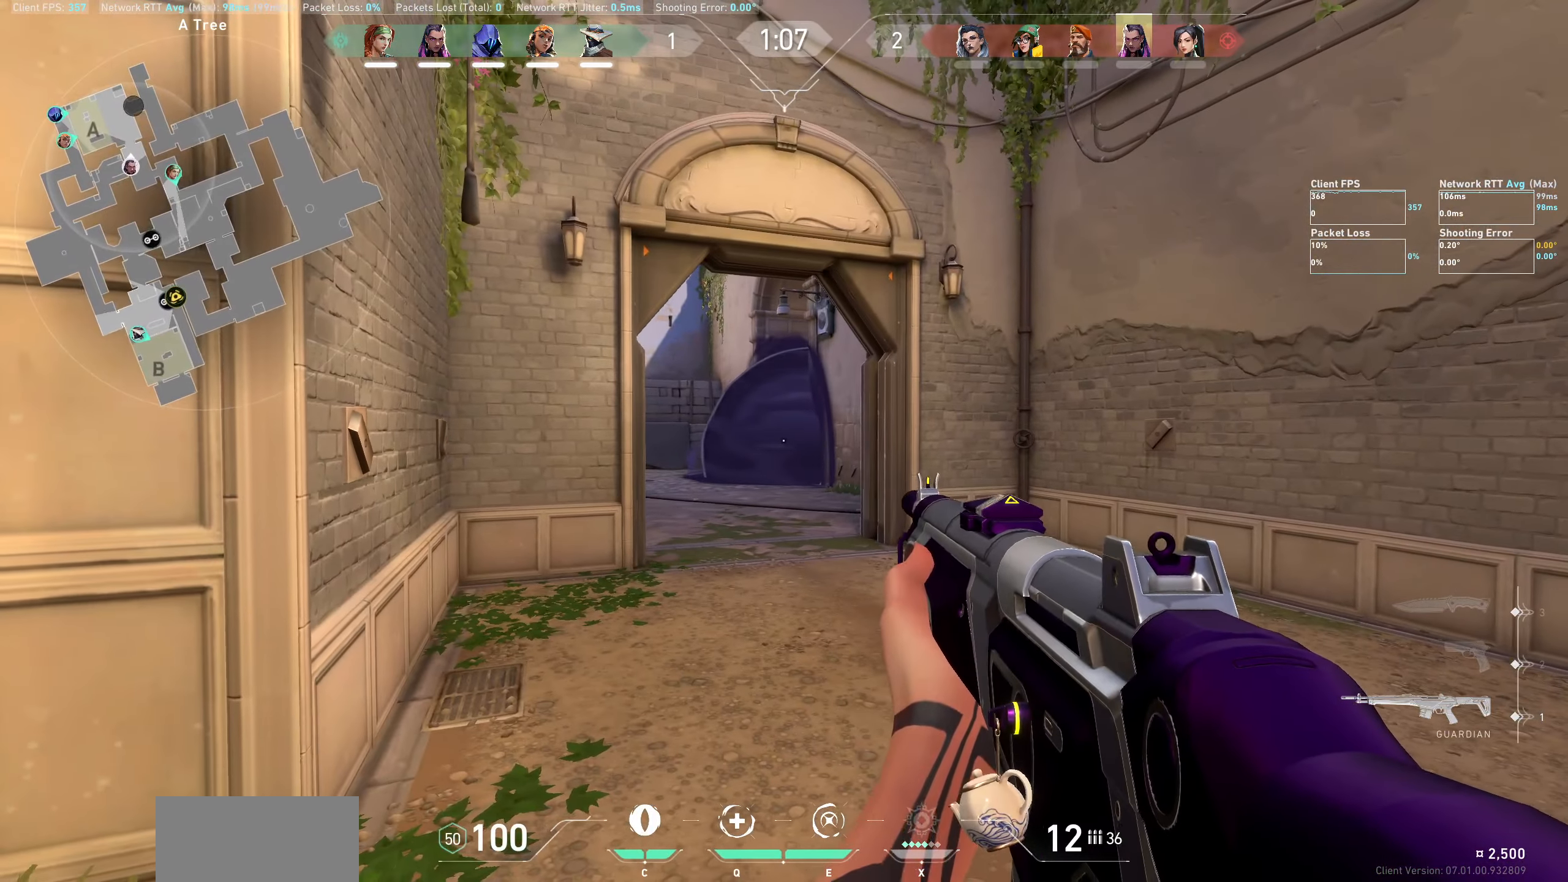
{"keys": ["a"], "mouse": [], "events": [[67, "a", "down"]]}
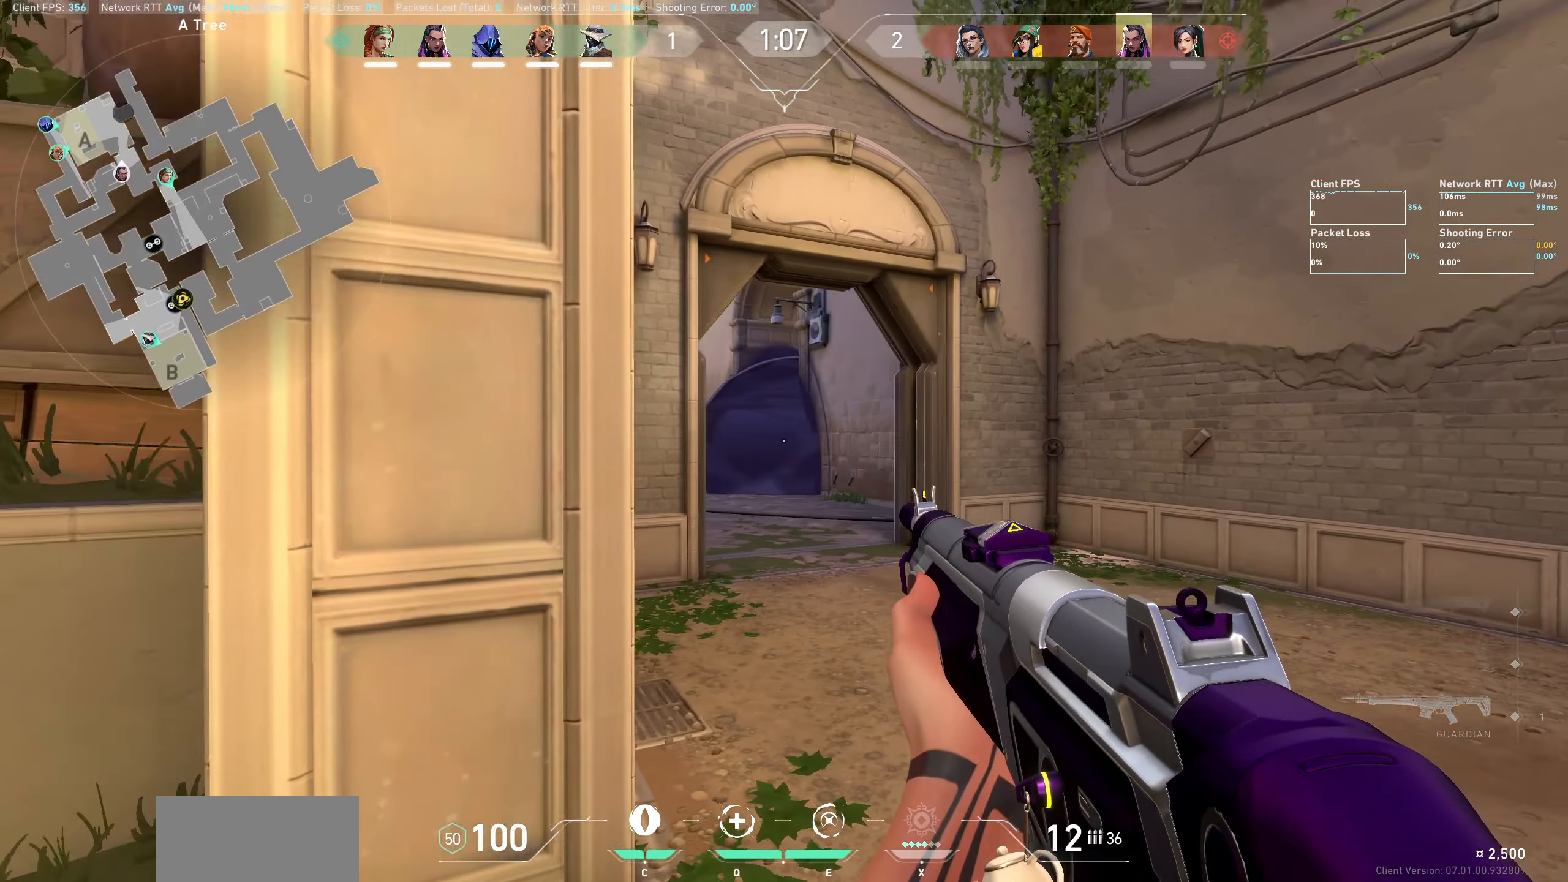
{"keys": ["s"], "mouse": [], "events": [[134, "a", "up"], [384, "s", "down"]]}
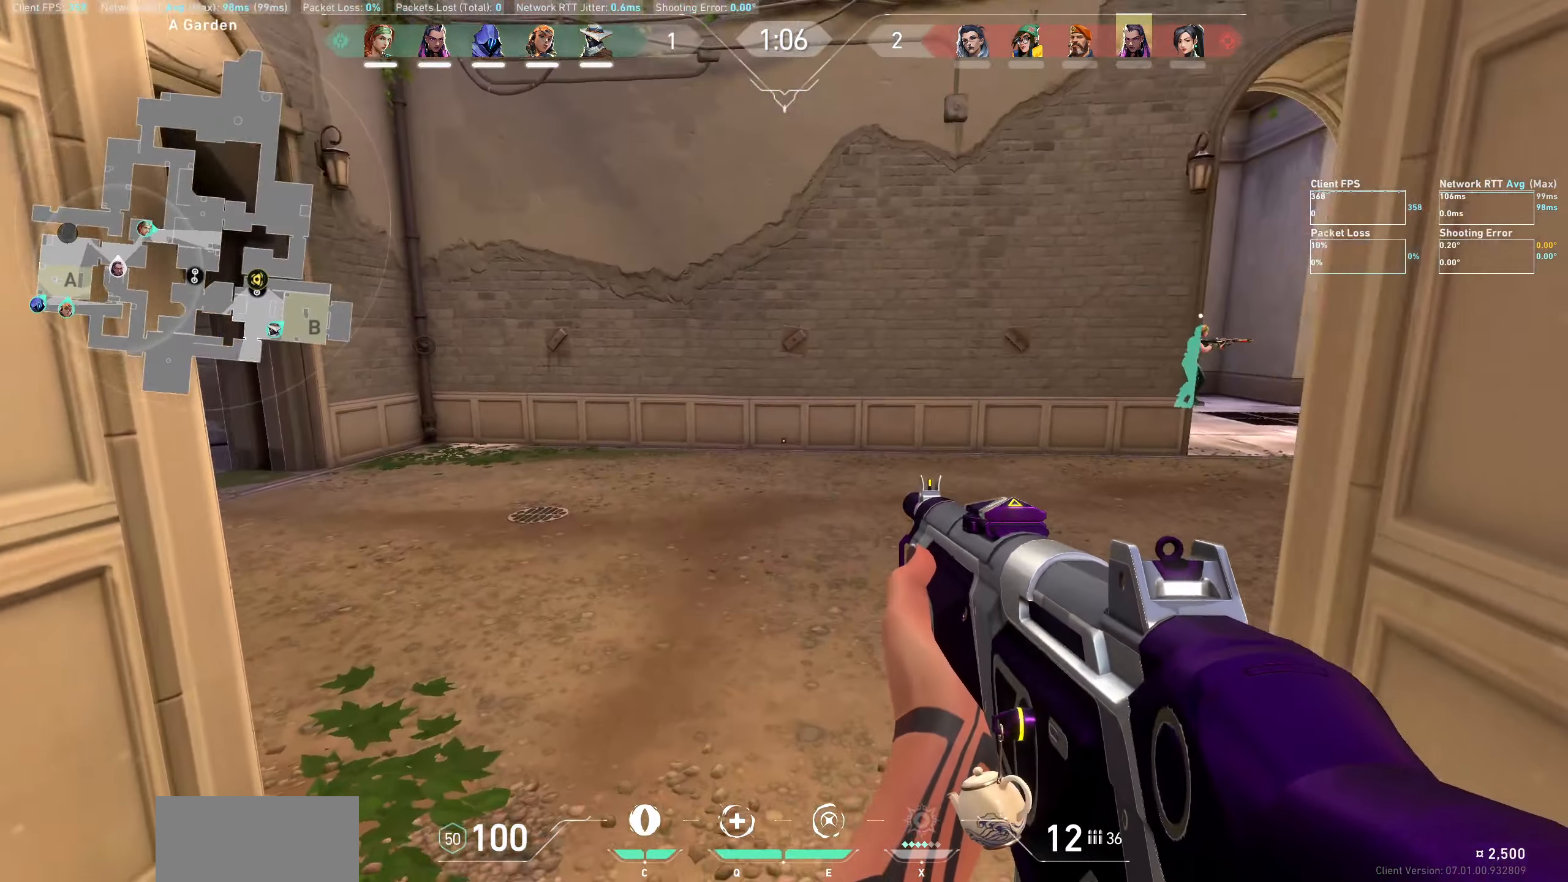
{"keys": [], "mouse": [], "events": [[100, "s", "up"], [300, "a", "down"], [367, "a", "up"]]}
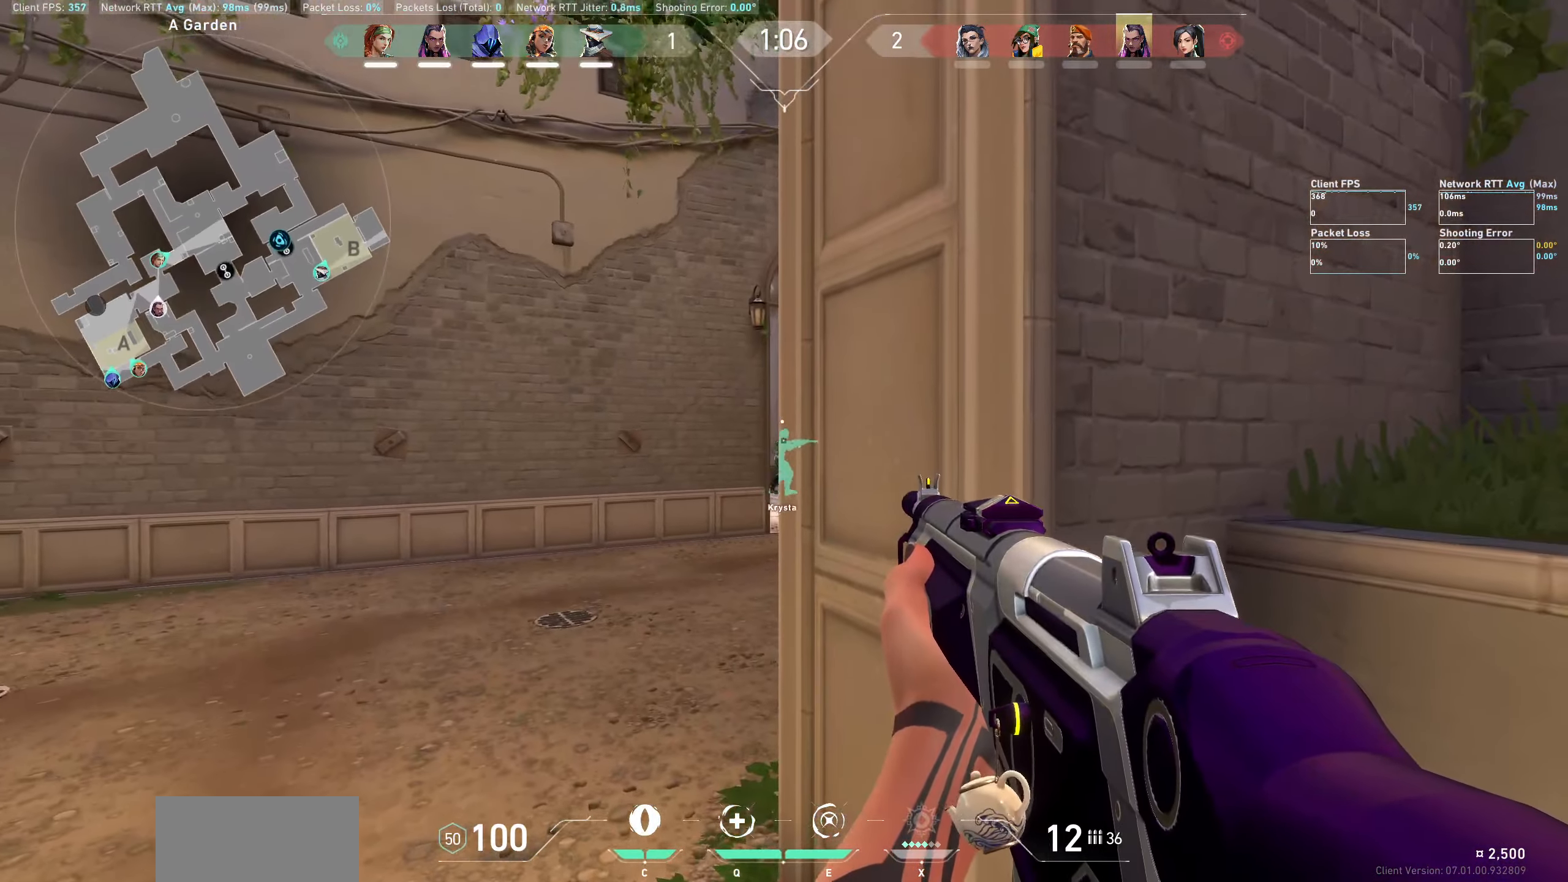
{"keys": [], "mouse": [], "events": [[50, "a", "down"], [300, "a", "up"]]}
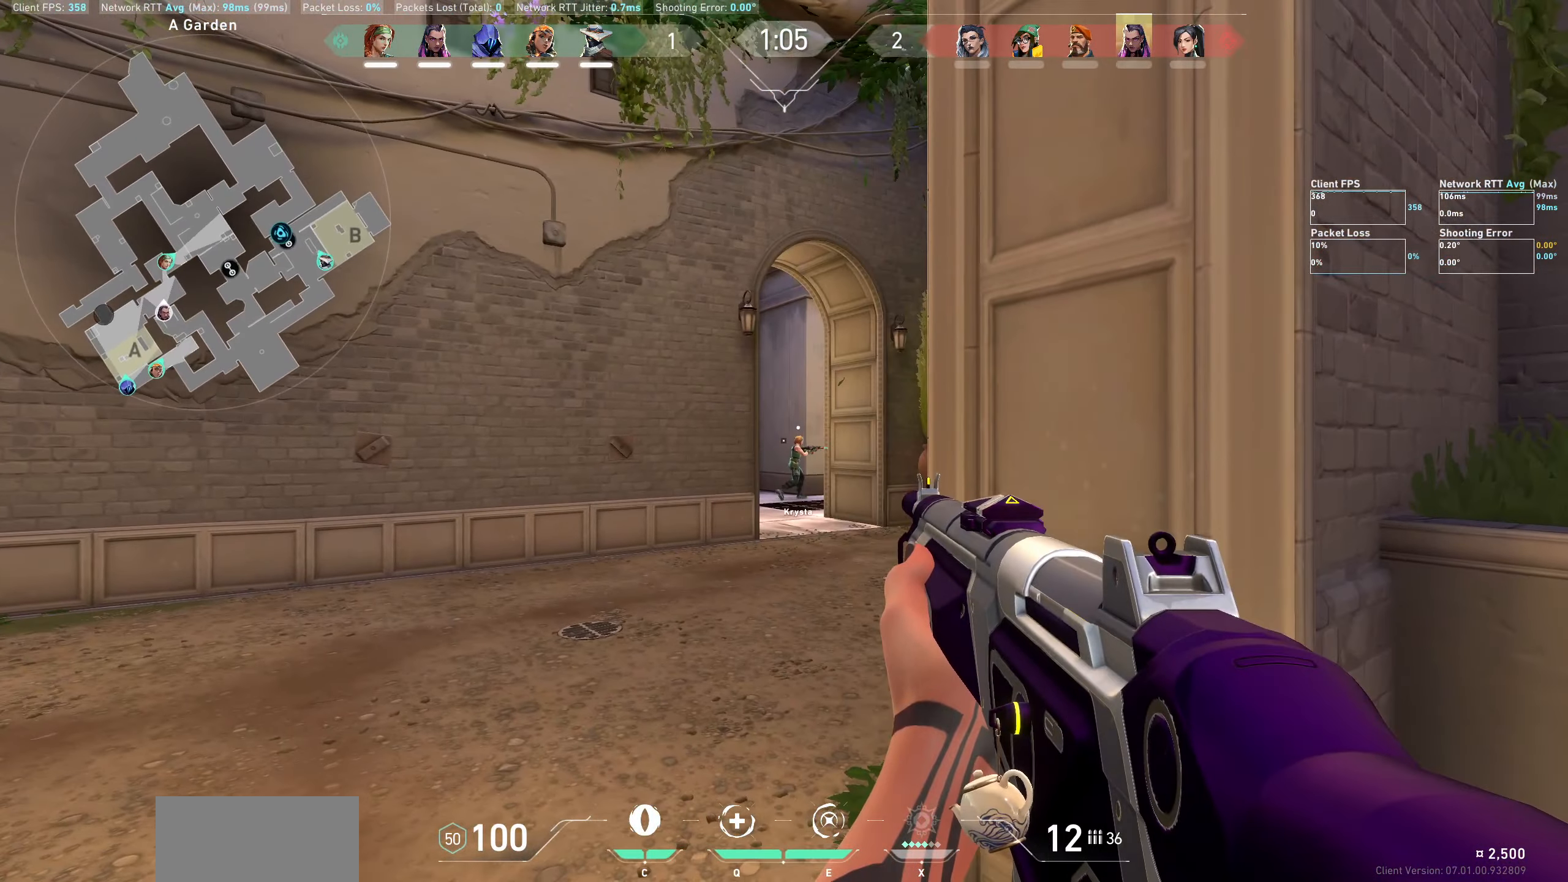
{"keys": ["w"], "mouse": [], "events": [[17, "d", "down"], [234, "d", "up"], [334, "w", "down"]]}
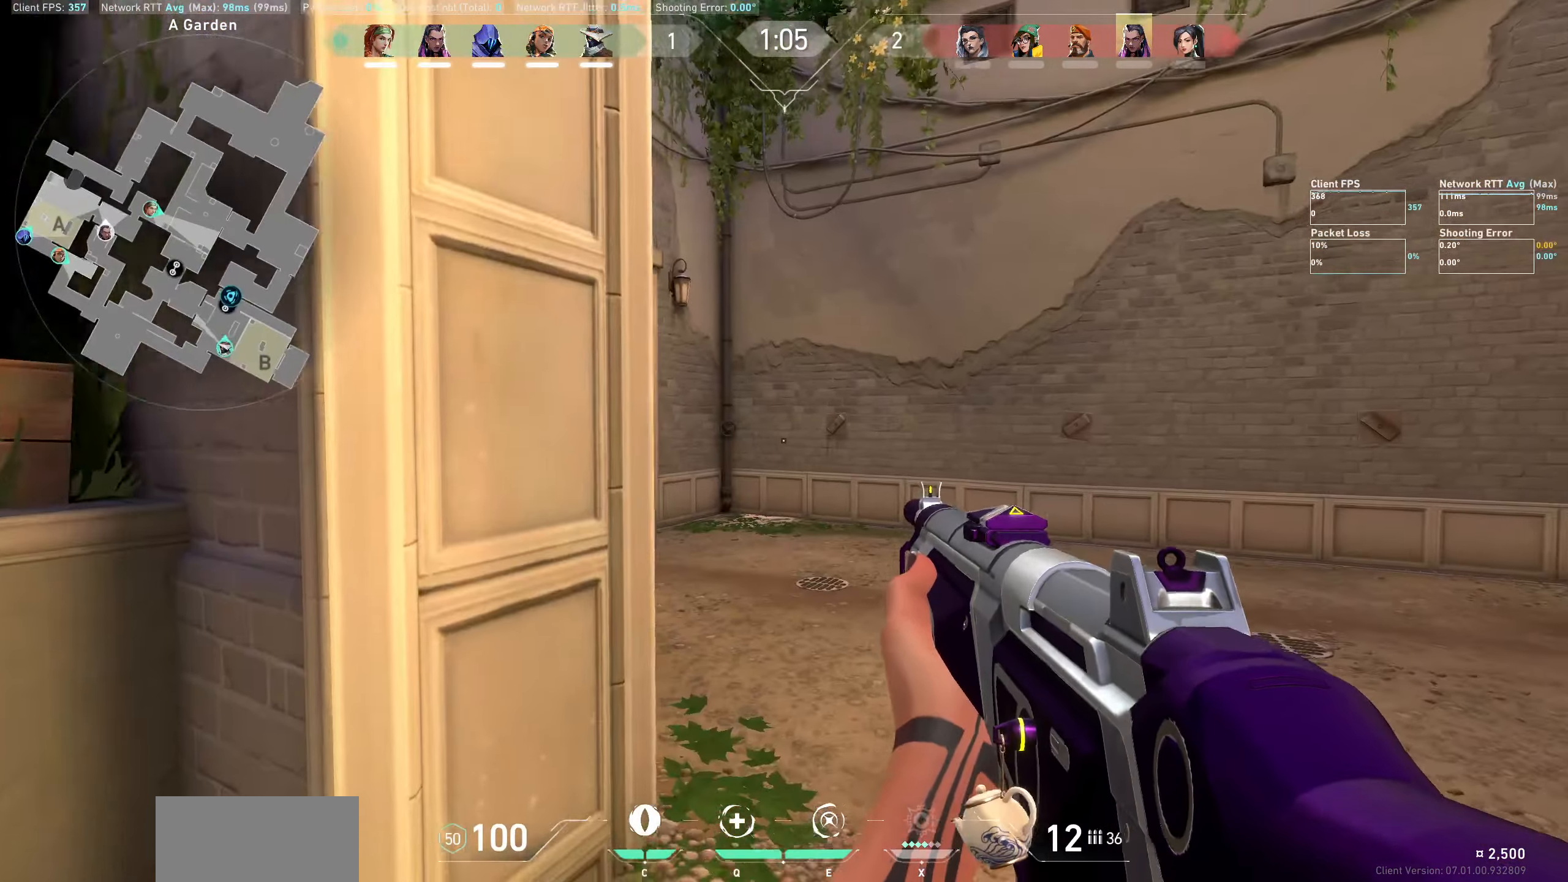
{"keys": ["d"], "mouse": [], "events": [[100, "d", "down"], [267, "w", "up"]]}
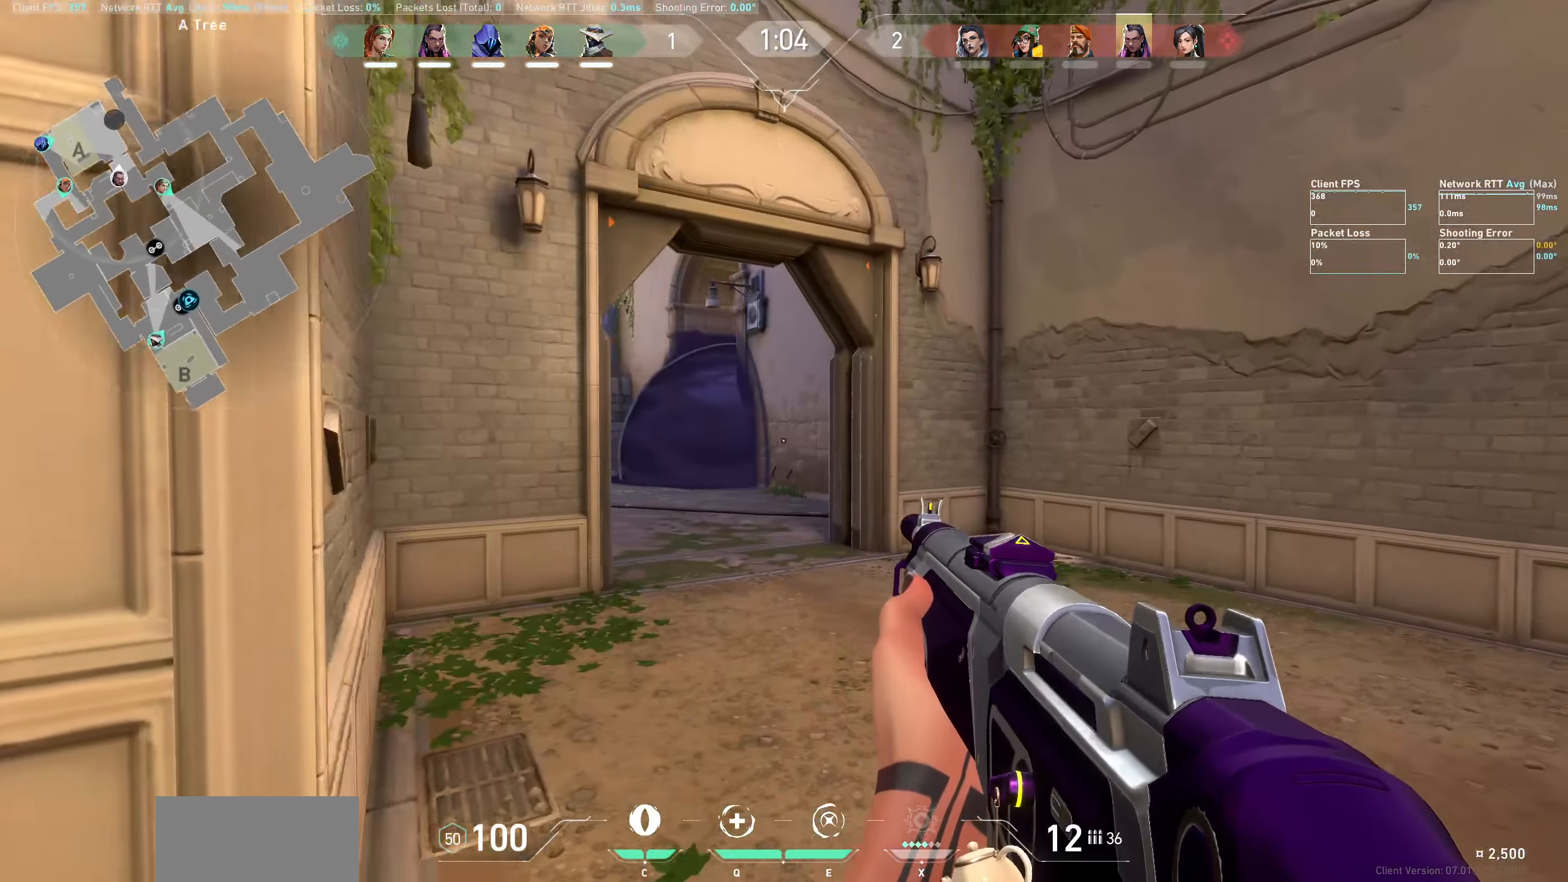
{"keys": ["a"], "mouse": [], "events": [[34, "d", "up"], [284, "a", "down"]]}
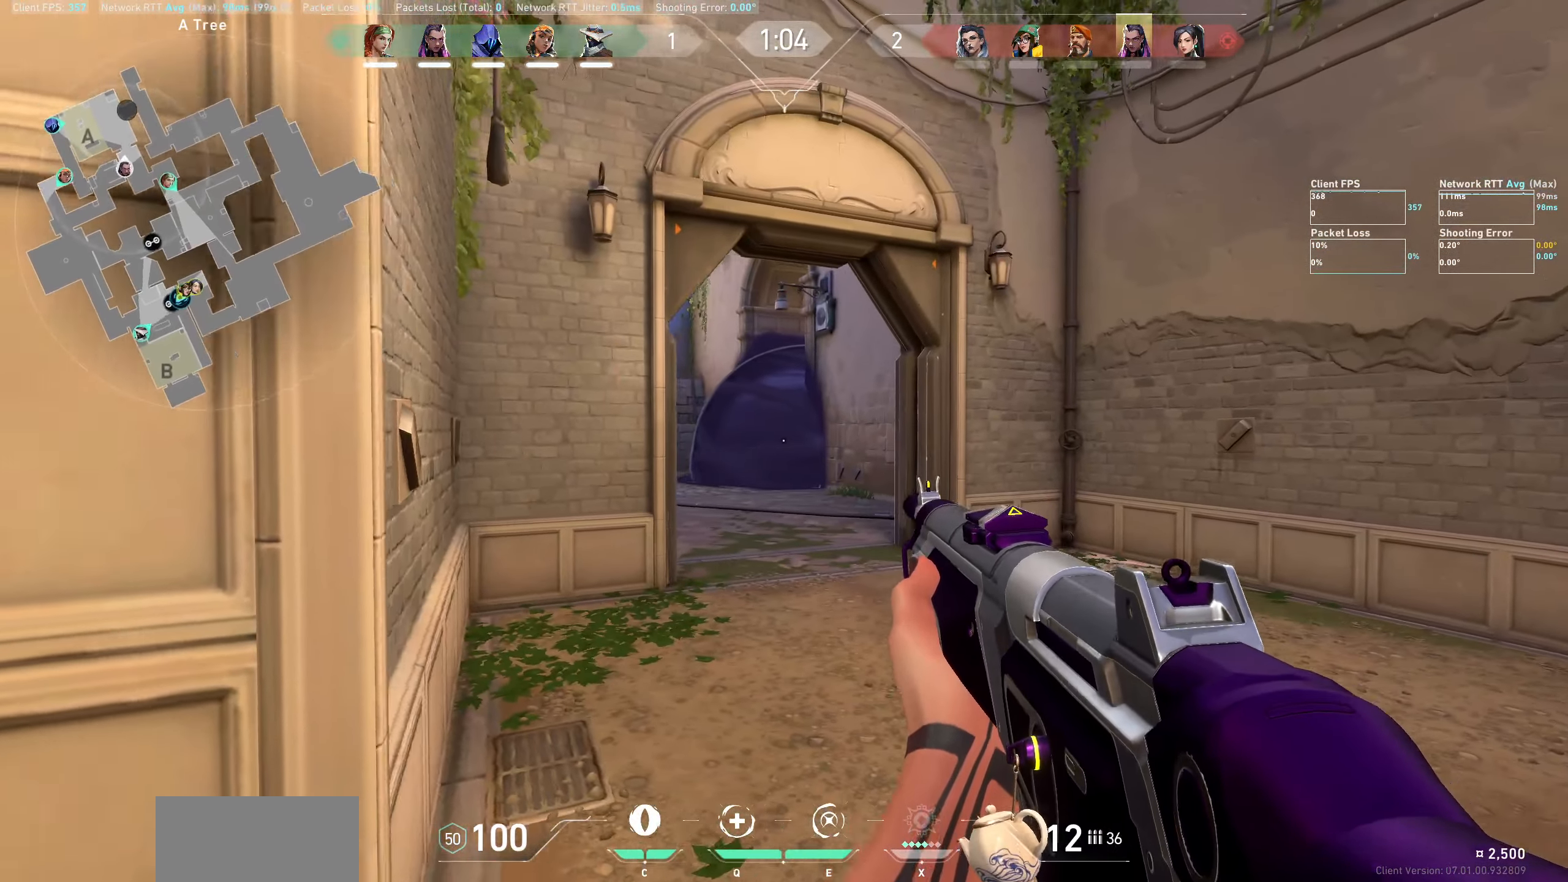
{"keys": [], "mouse": [], "events": [[50, "a", "up"], [250, "a", "down"], [400, "a", "up"]]}
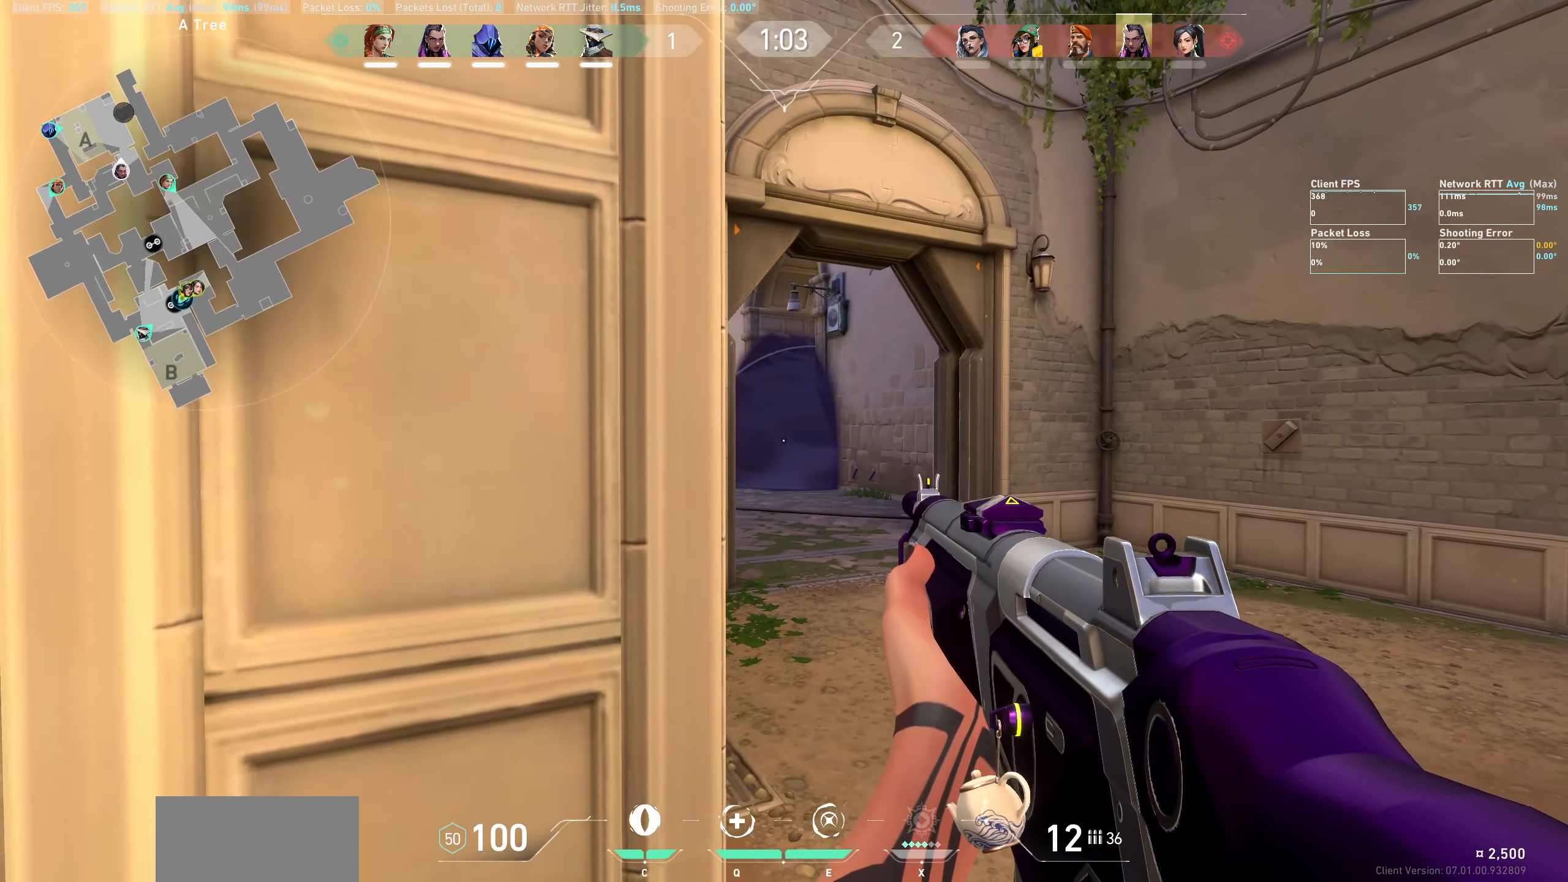
{"keys": ["a"], "mouse": []}
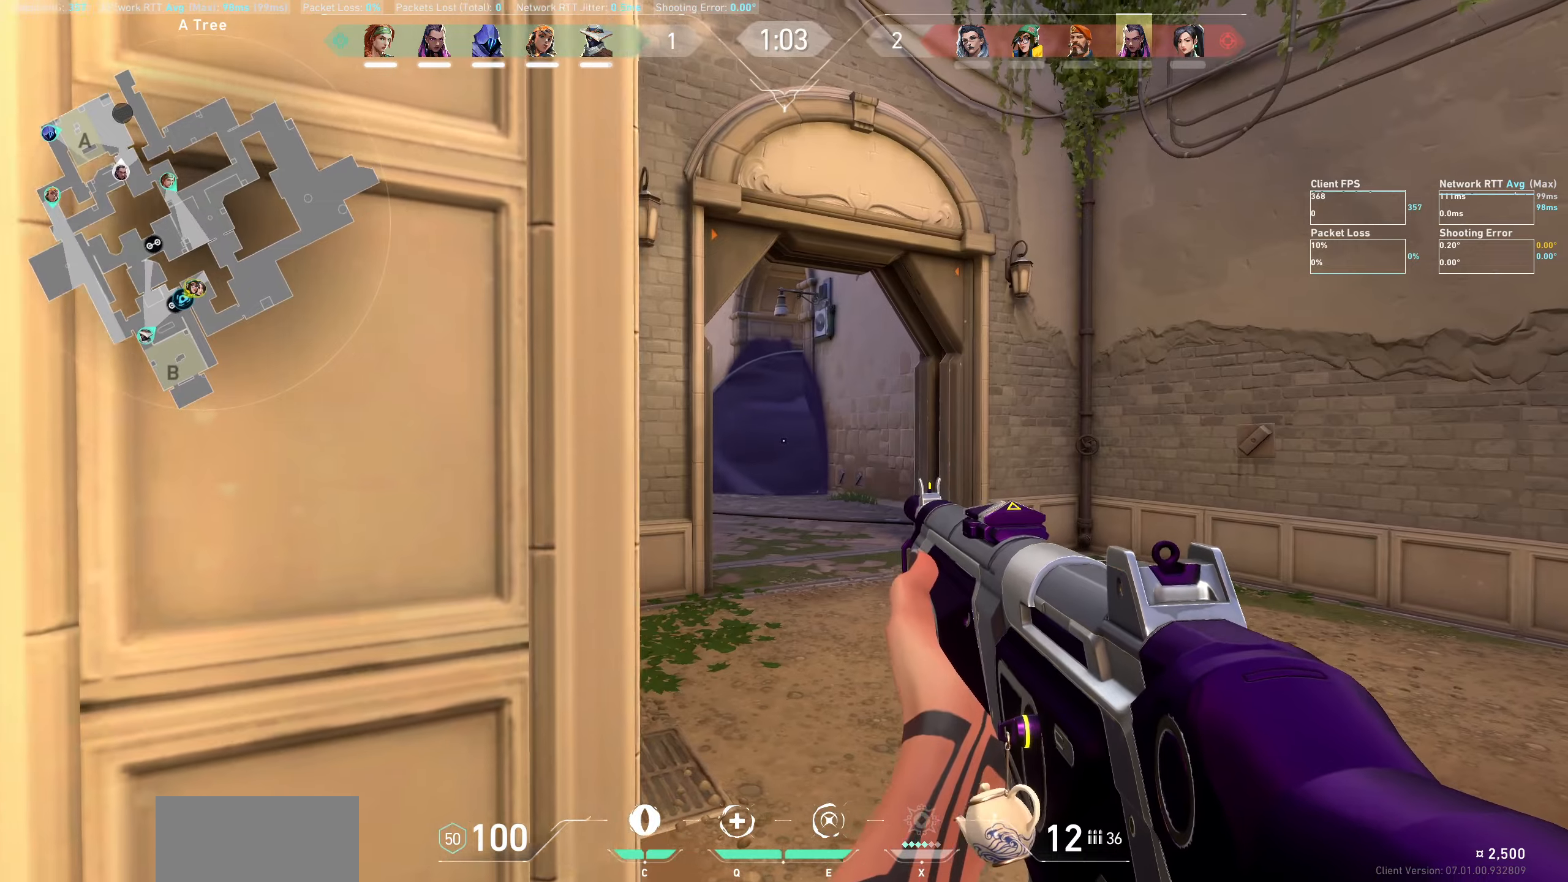
{"keys": [], "mouse": [], "events": [[66, "a", "up"], [116, "w", "down"], [233, "d", "down"], [366, "w", "up"], [400, "d", "up"]]}
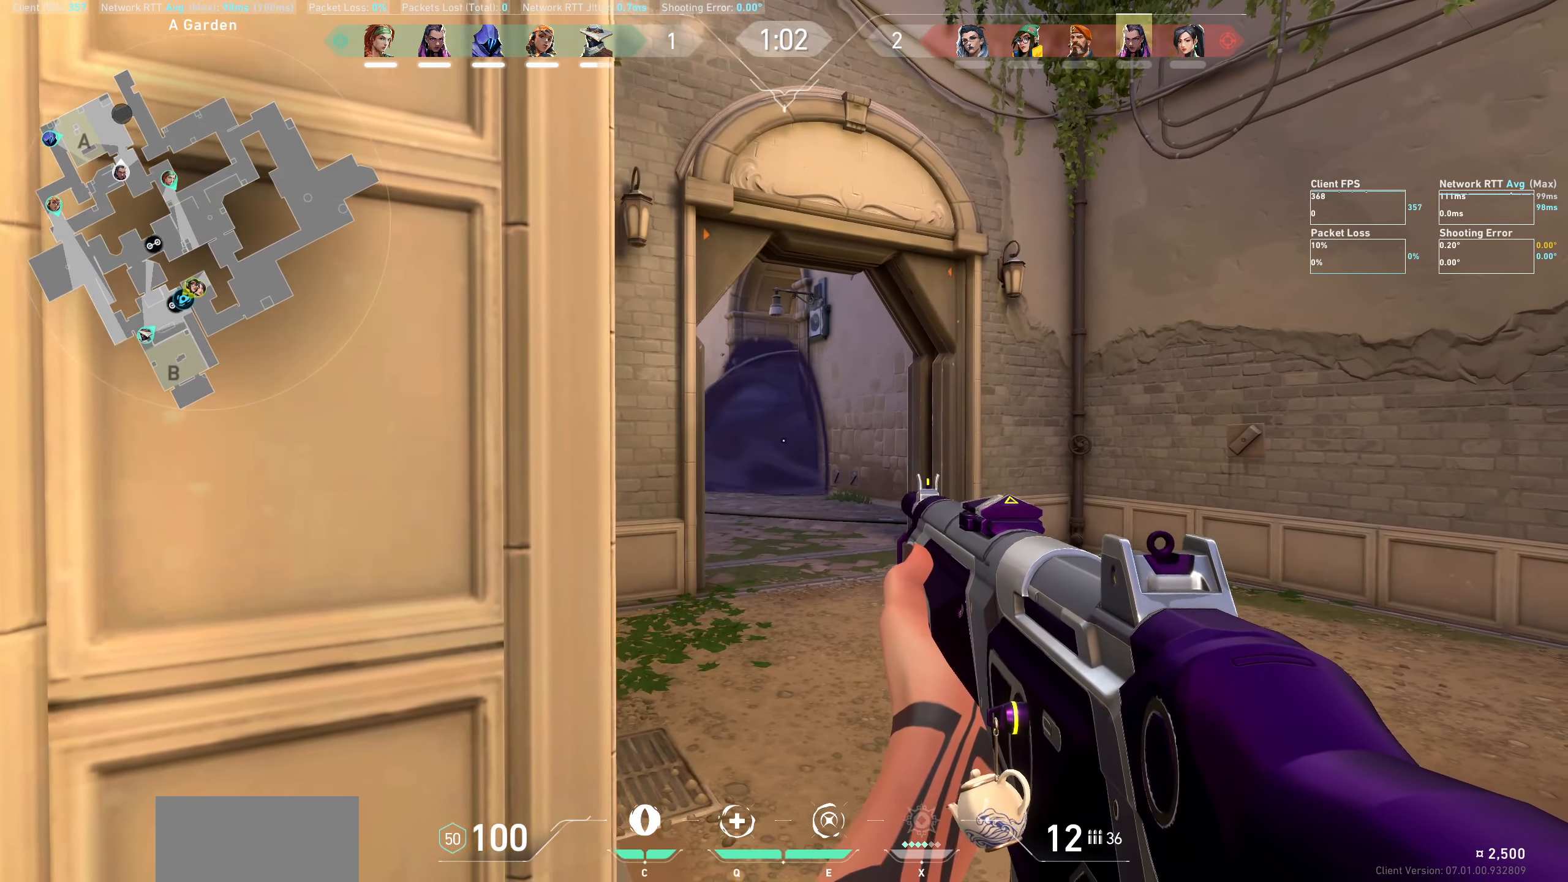
{"keys": ["d"], "mouse": [], "events": [[116, "a", "down"], [250, "a", "up"], [283, "w", "down"], [416, "d", "down"], [466, "w", "up"]]}
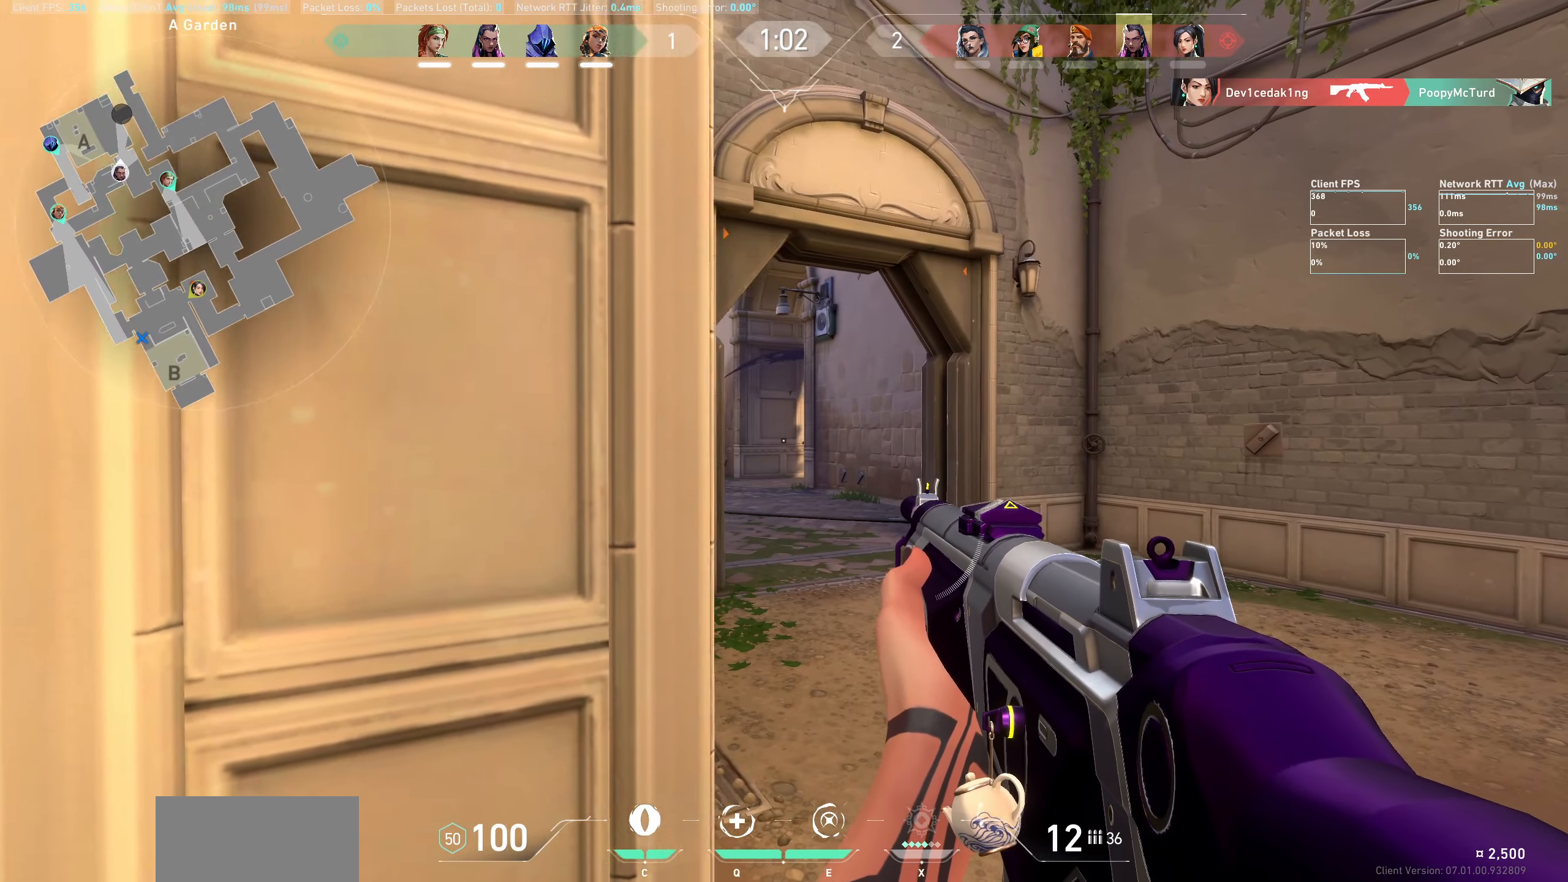
{"keys": [], "mouse": [], "events": [[66, "d", "up"], [250, "a", "down"], [366, "a", "up"]]}
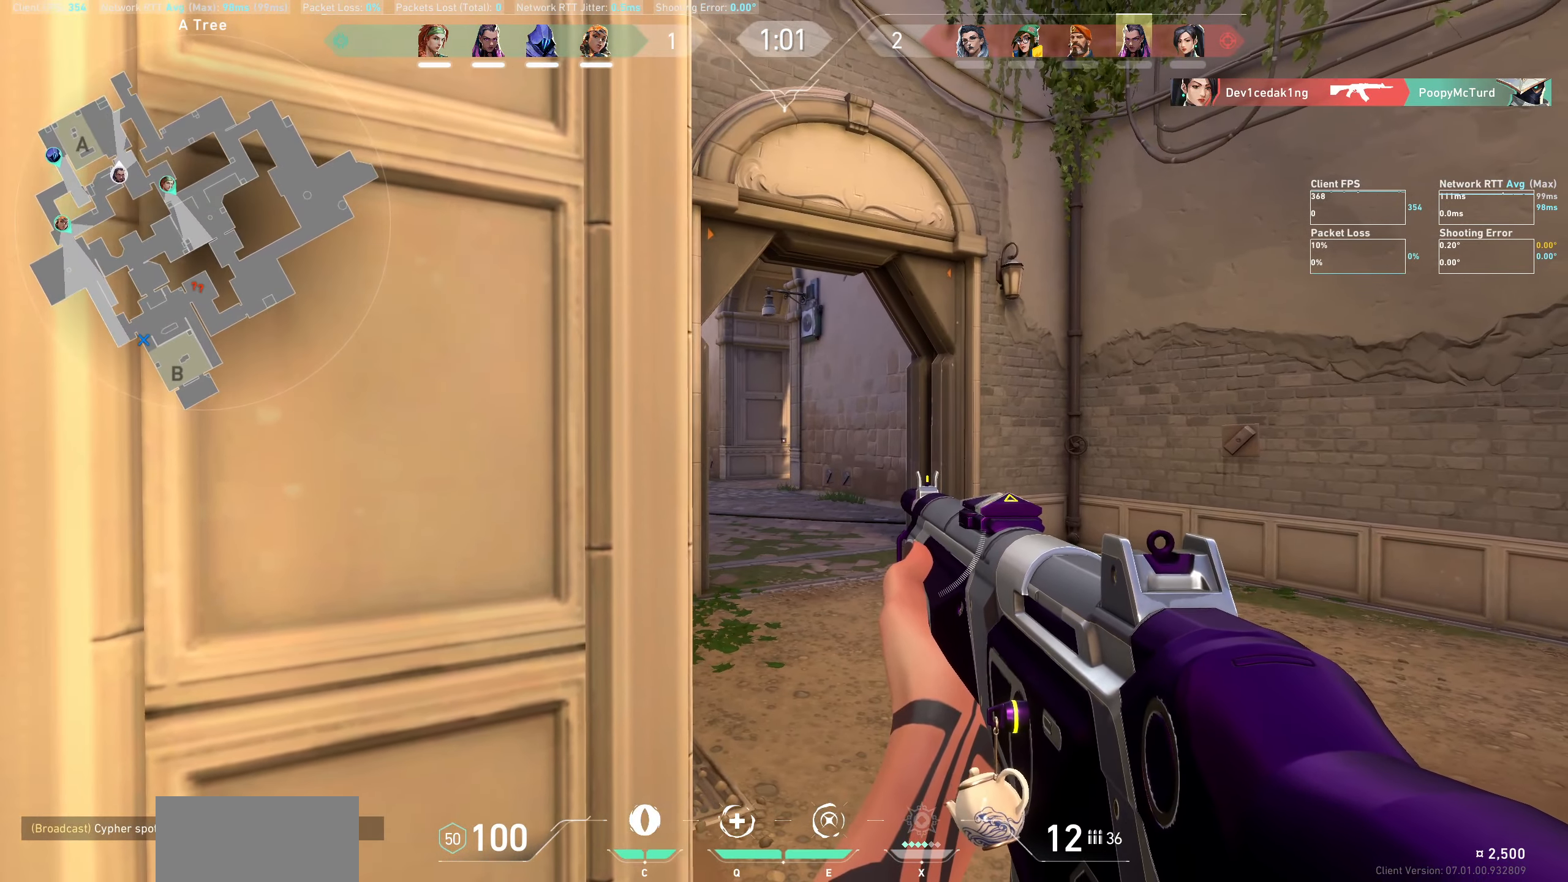
{"keys": [], "mouse": [], "events": [[83, "a", "down"], [233, "a", "up"], [350, "d", "down"], [500, "d", "up"]]}
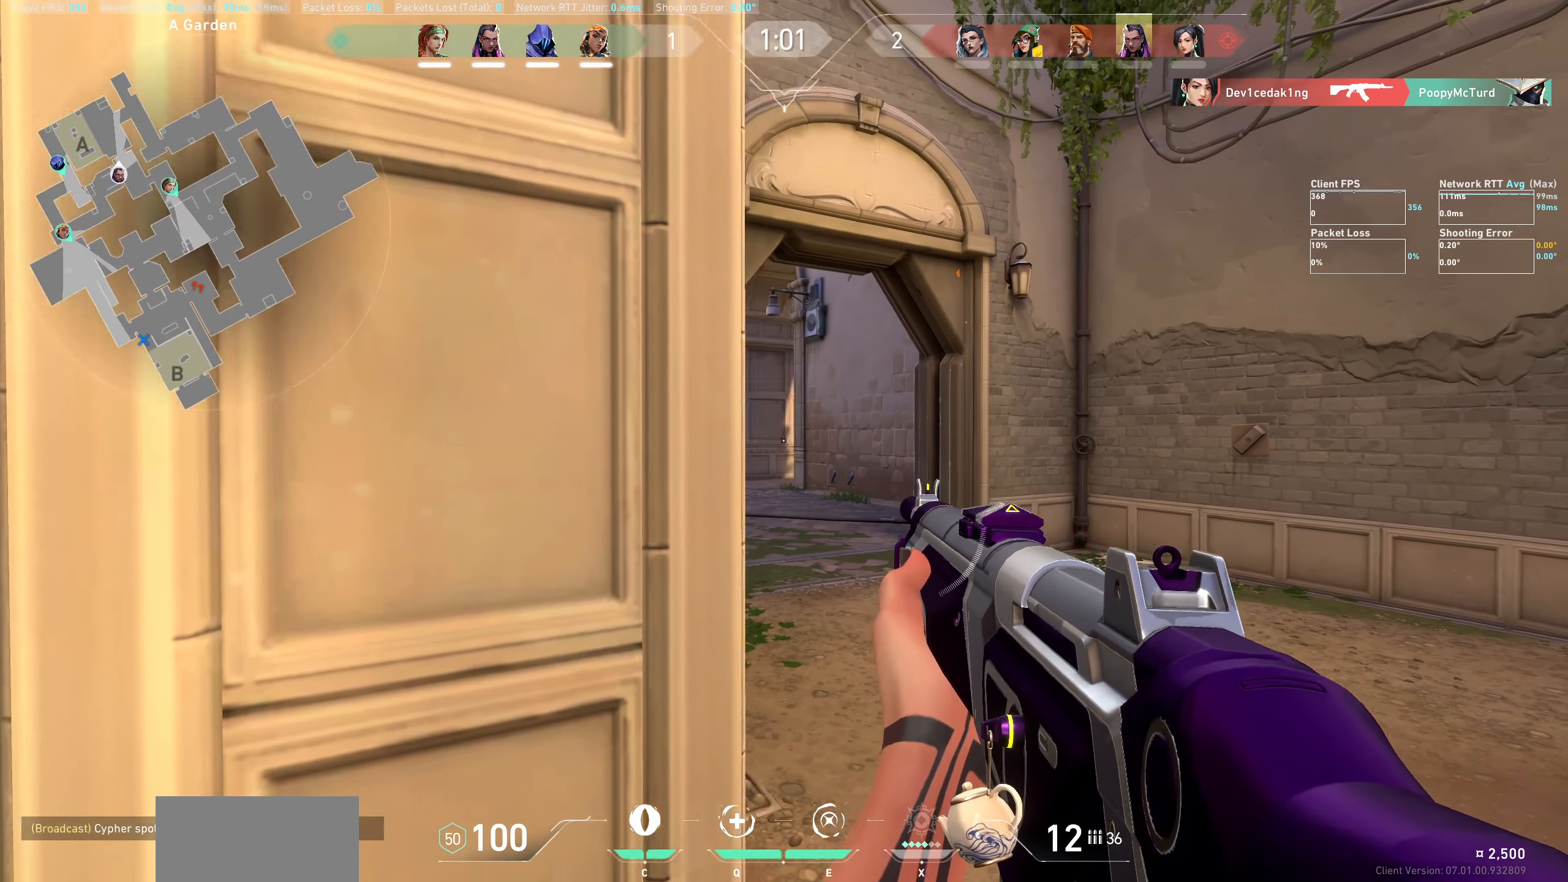
{"keys": ["d", "w"], "mouse": [], "events": [[166, "d", "down"], [333, "w", "down"]]}
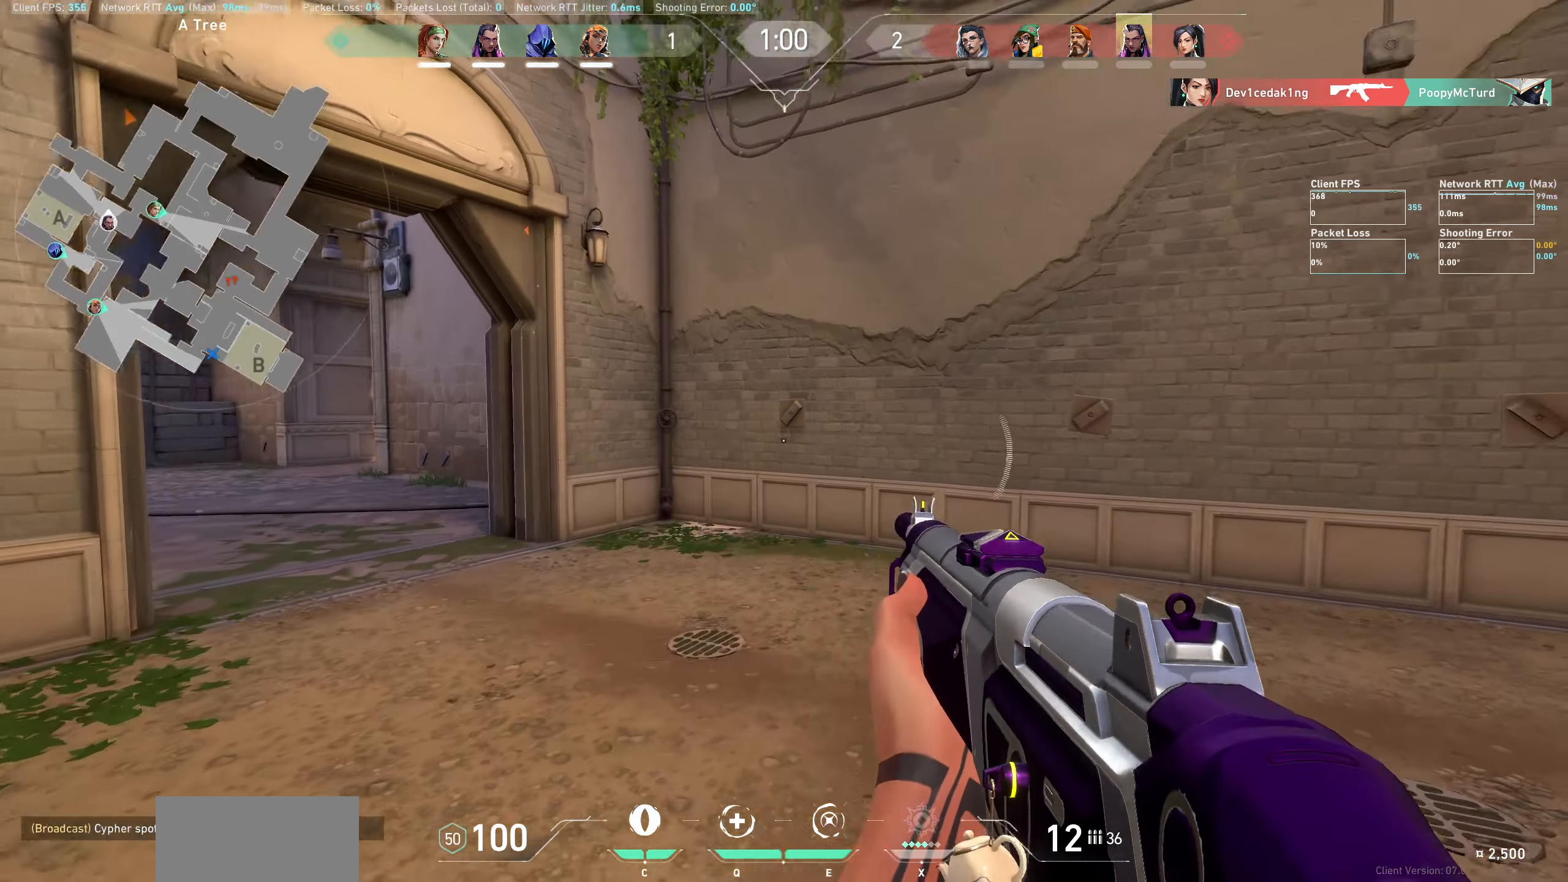
{"keys": ["d", "w"], "mouse": [], "events": []}
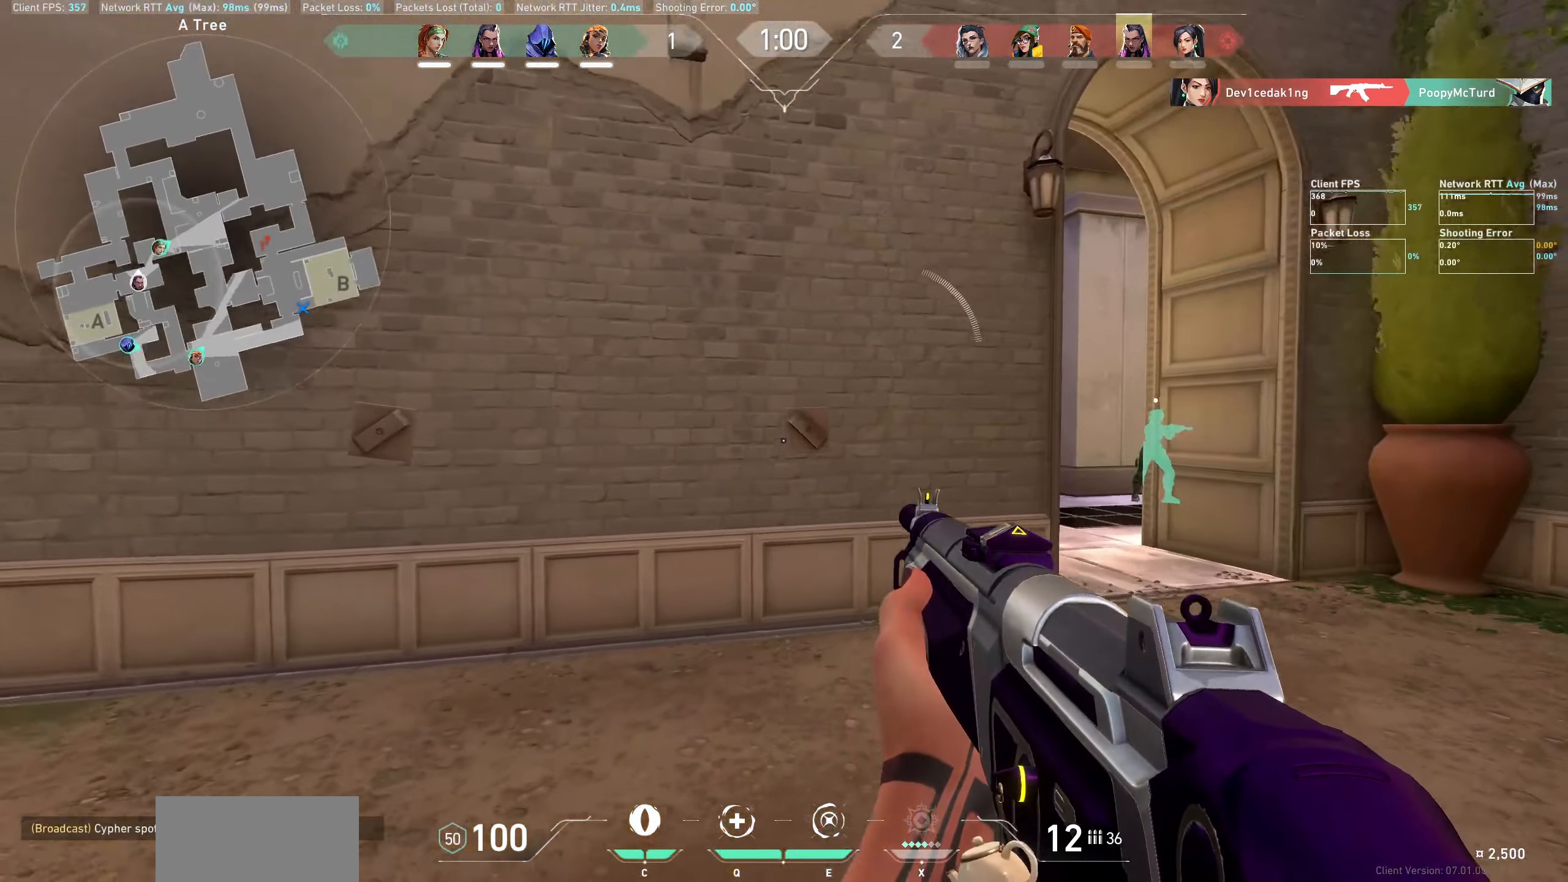
{"keys": ["d", "w"], "mouse": [], "events": []}
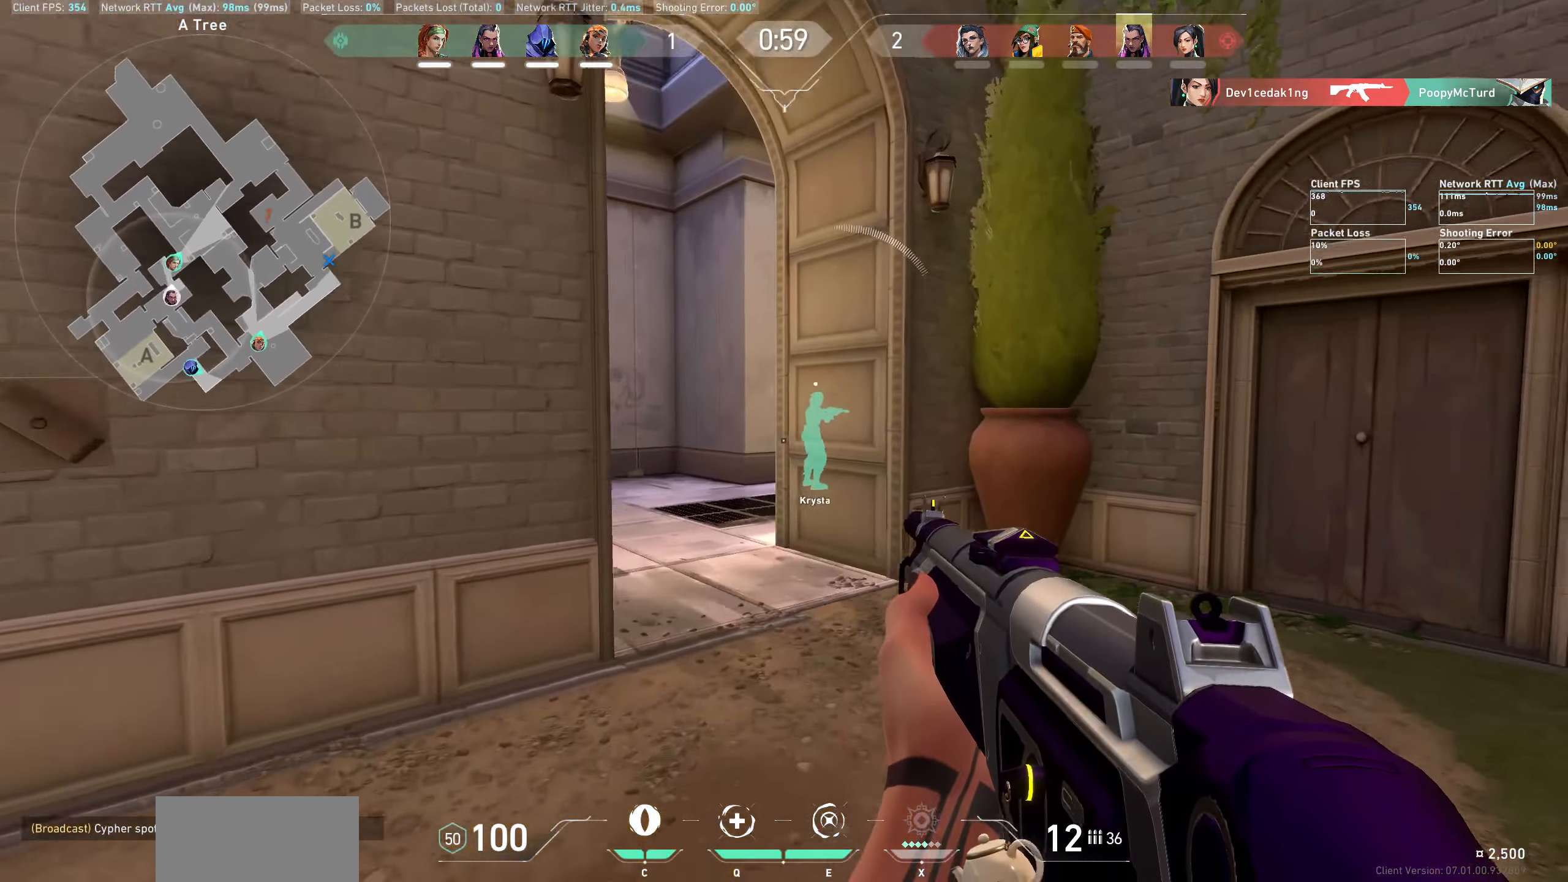
{"keys": ["a", "w"], "mouse": [], "events": [[150, "d", "up"], [500, "a", "down"]]}
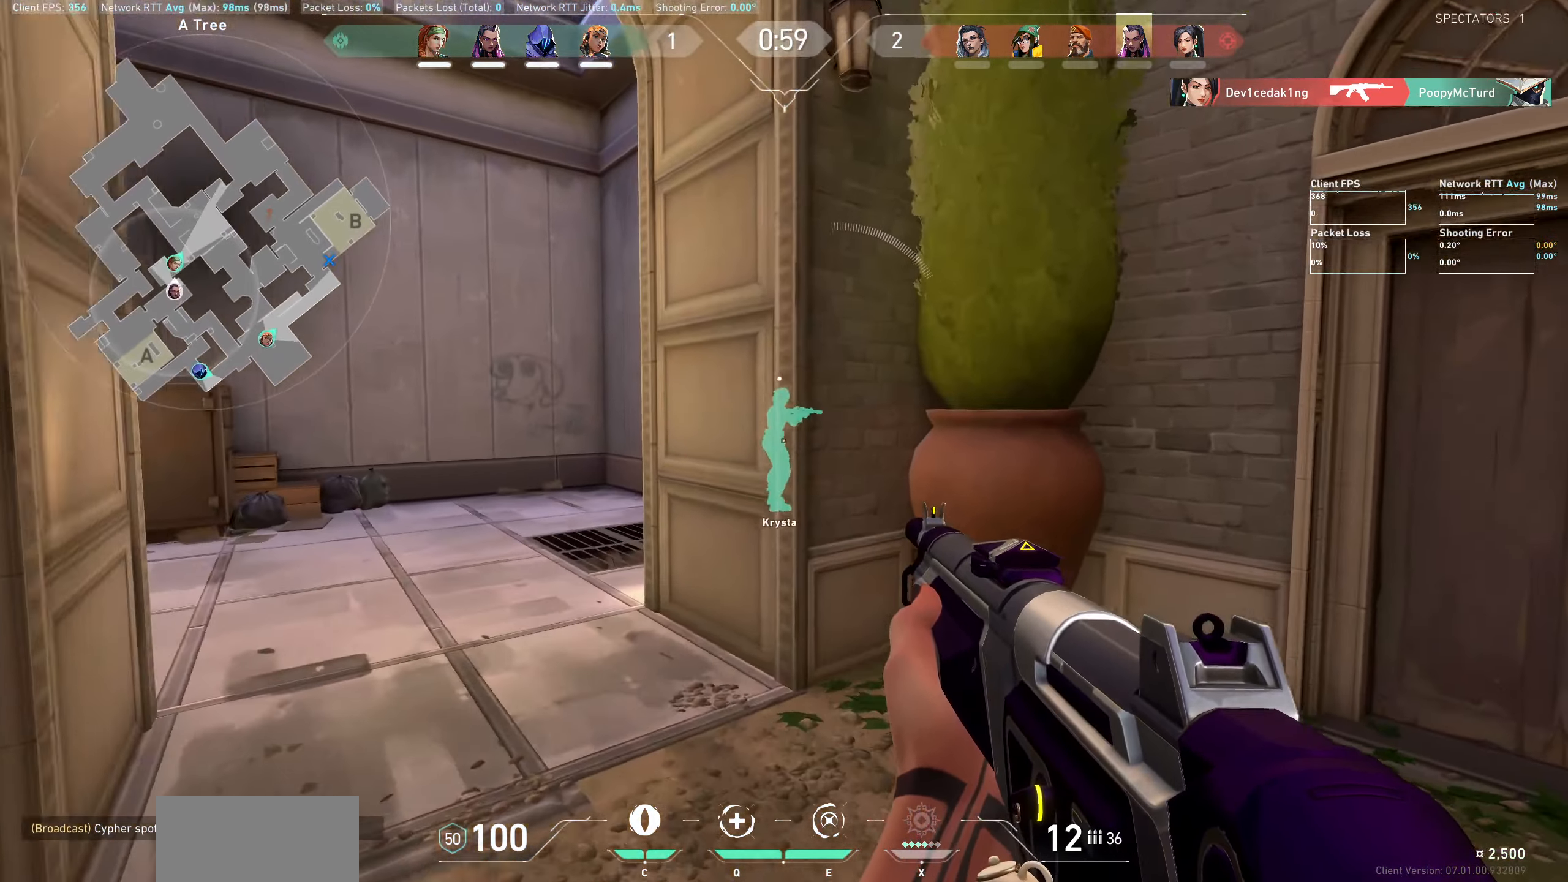
{"keys": ["a"], "mouse": [], "events": [[366, "w", "up"]]}
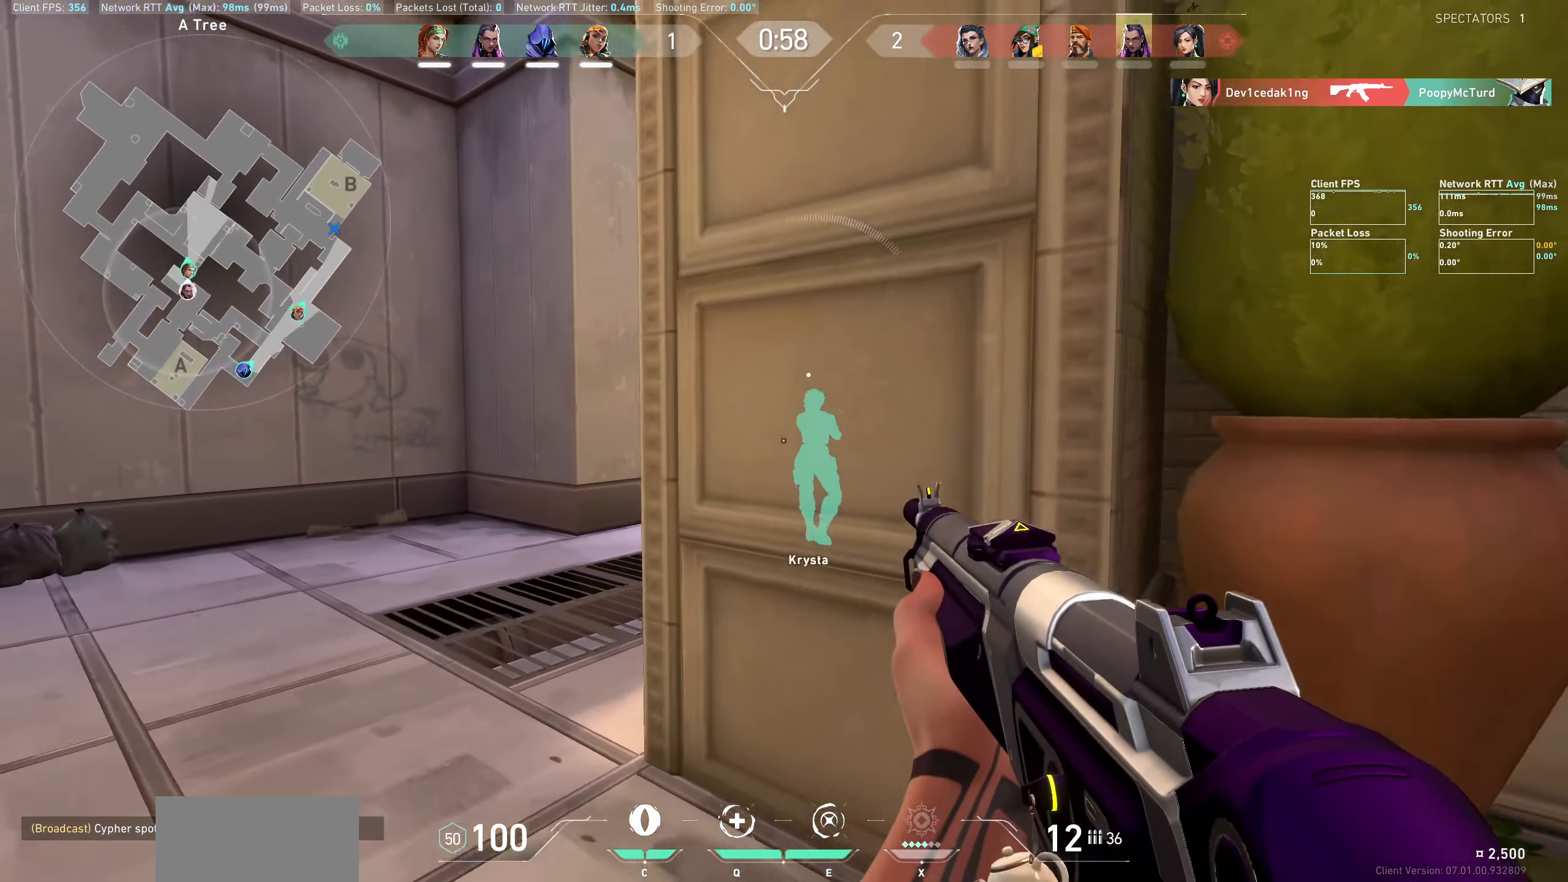
{"keys": [], "mouse": [], "events": [[66, "w", "down"], [183, "w", "up"], [417, "a", "up"]]}
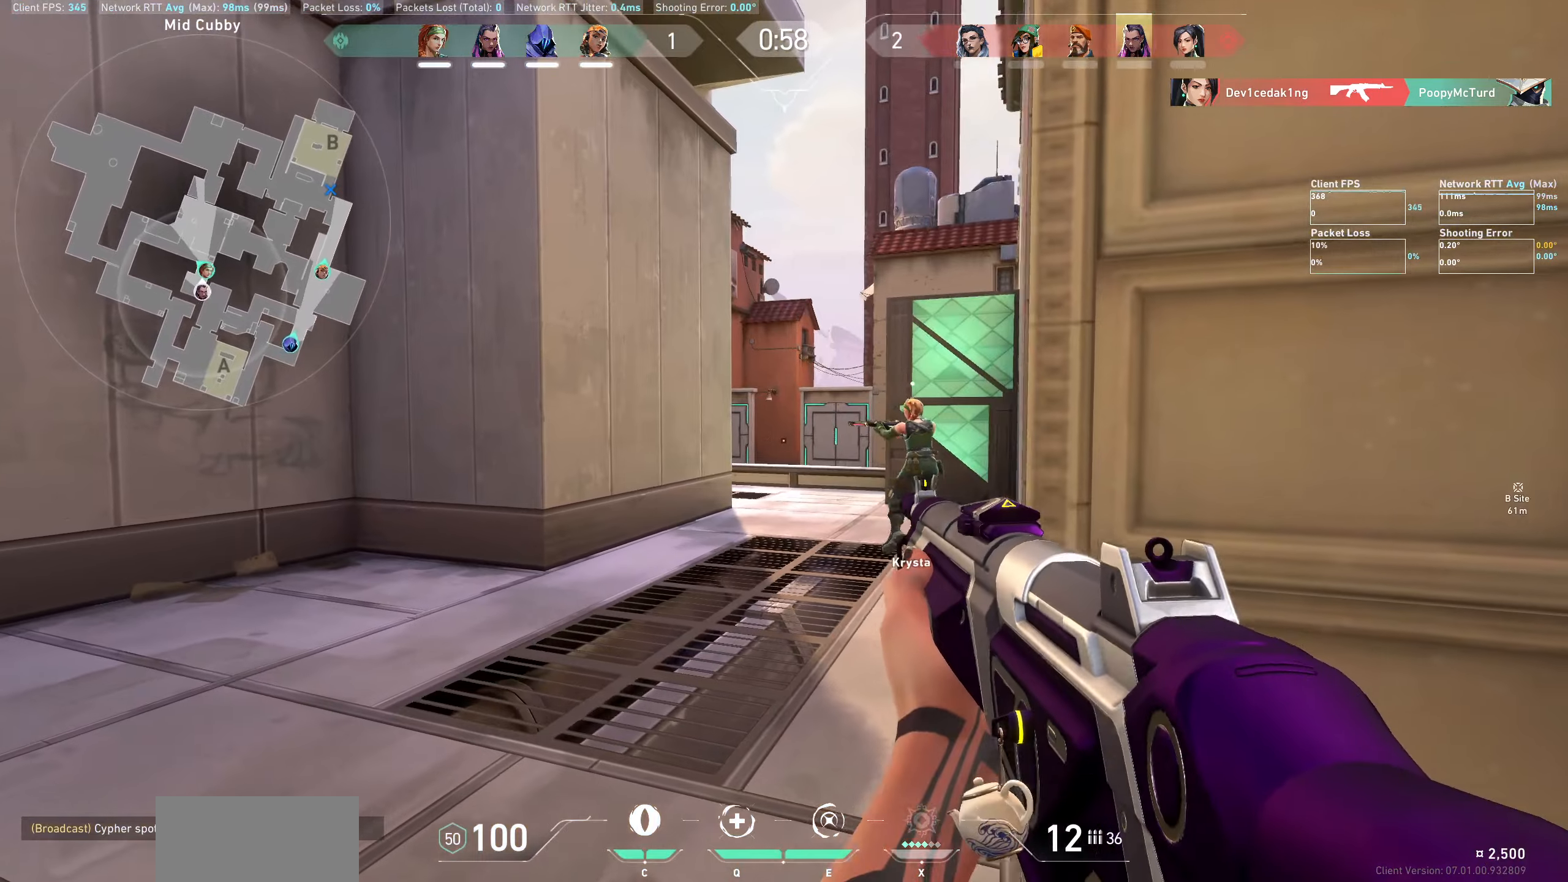
{"keys": ["a"], "mouse": [], "events": [[67, "d", "down"], [267, "d", "up"], [483, "a", "down"]]}
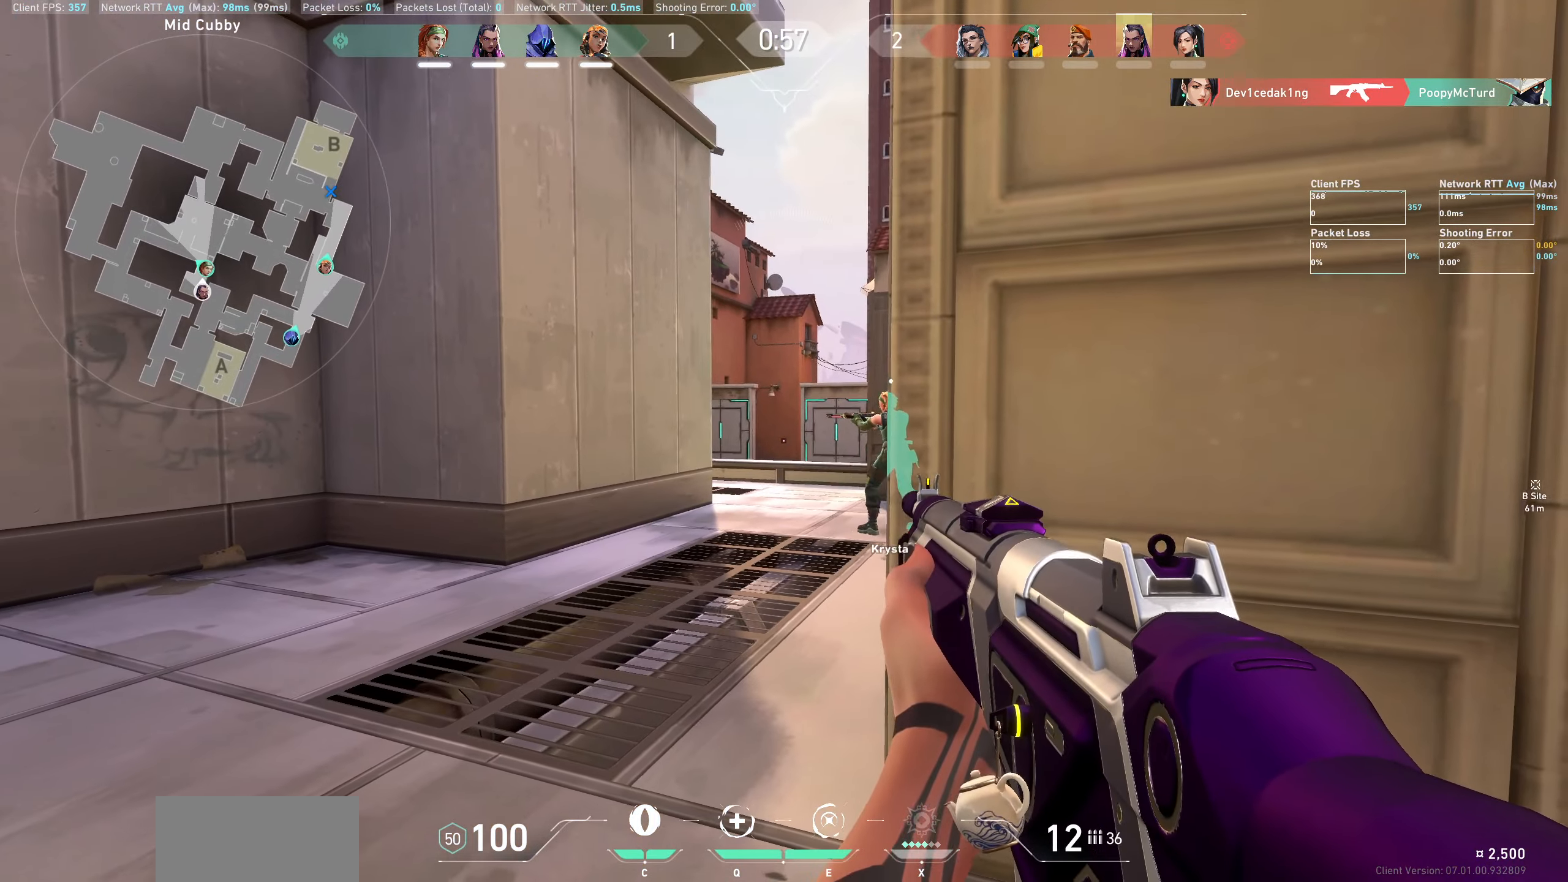
{"keys": ["a", "w"], "mouse": [], "events": [[117, "w", "down"]]}